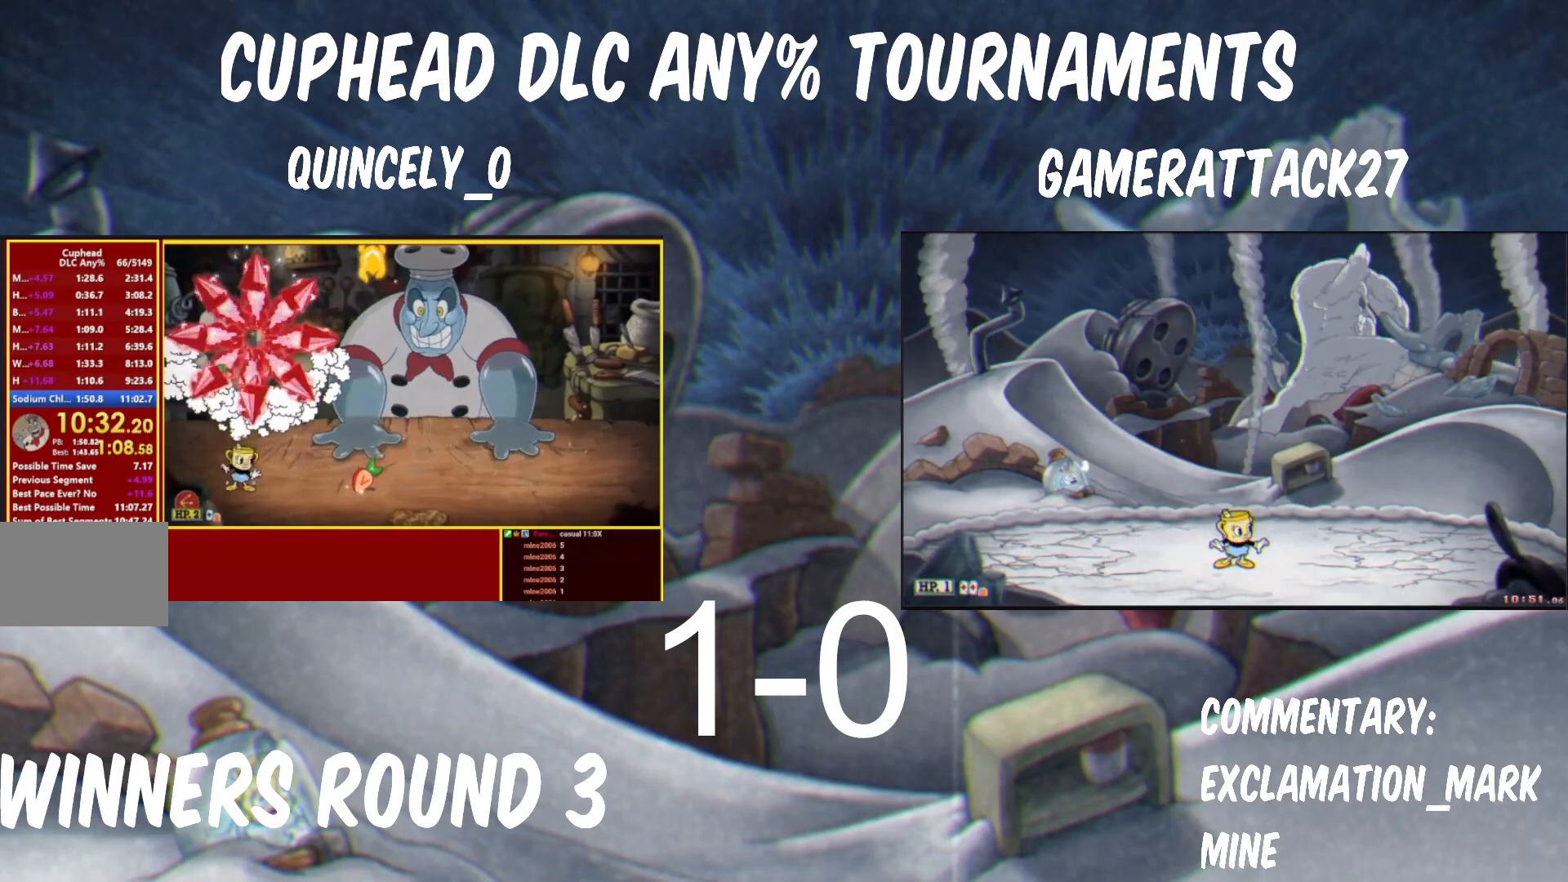
Gameplay with a controller (Nintendo layout); each line is a JSON object with the inputs held at the frame after it. "events" lists button and stick changes between this image and that frame as [ms after this image, input, new state], when the widget could be followed in between. Not read: L3 R3 right_stick.
{"buttons": [], "left_stick": "right", "events": [[50, "L1", "up"], [50, "Y", "up"], [117, "left_stick", "right"], [150, "L1", "down"], [250, "B", "down"], [250, "L1", "up"], [400, "B", "up"]]}
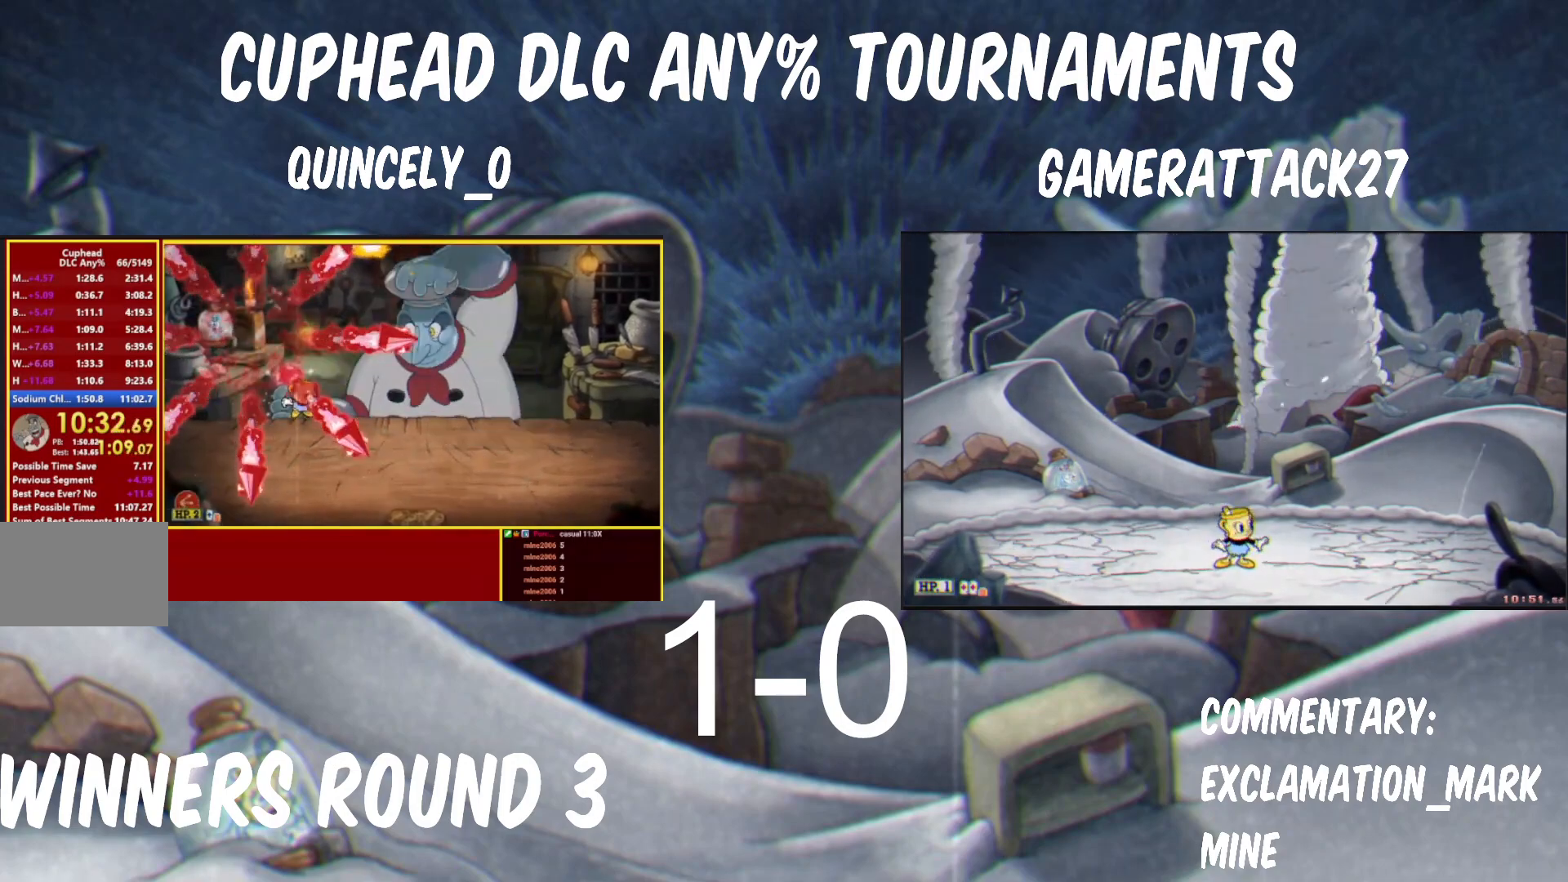
{"buttons": [], "left_stick": "center", "events": [[83, "L1", "down"], [150, "B", "down"], [183, "L1", "up"], [283, "B", "up"], [483, "left_stick", "center"]]}
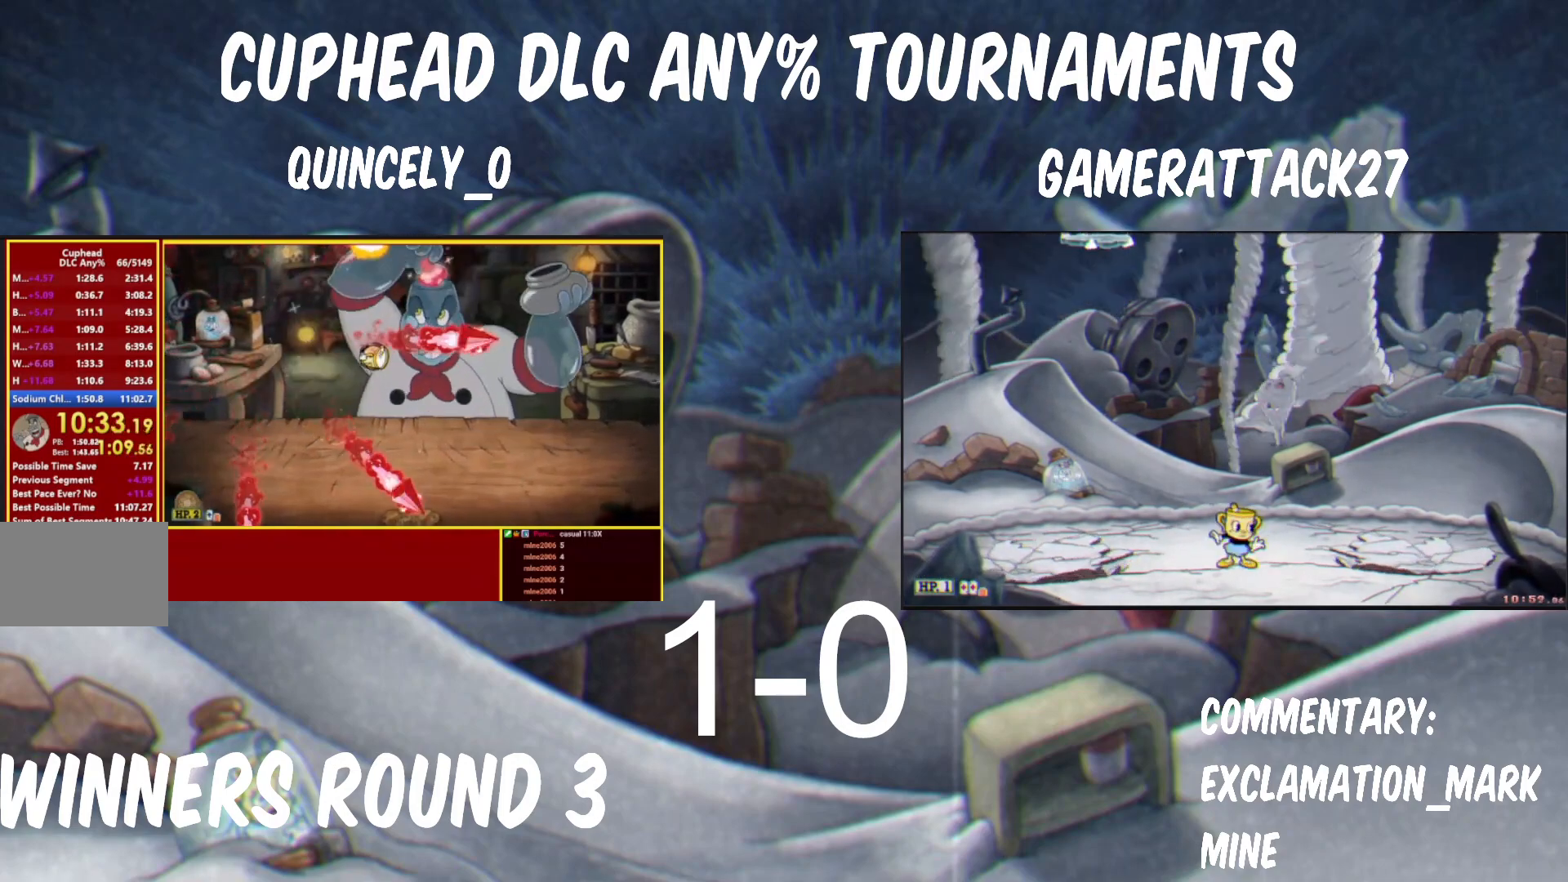
{"buttons": [], "left_stick": "center", "events": [[17, "L1", "down"], [83, "L1", "up"], [150, "L1", "down"], [217, "L1", "up"]]}
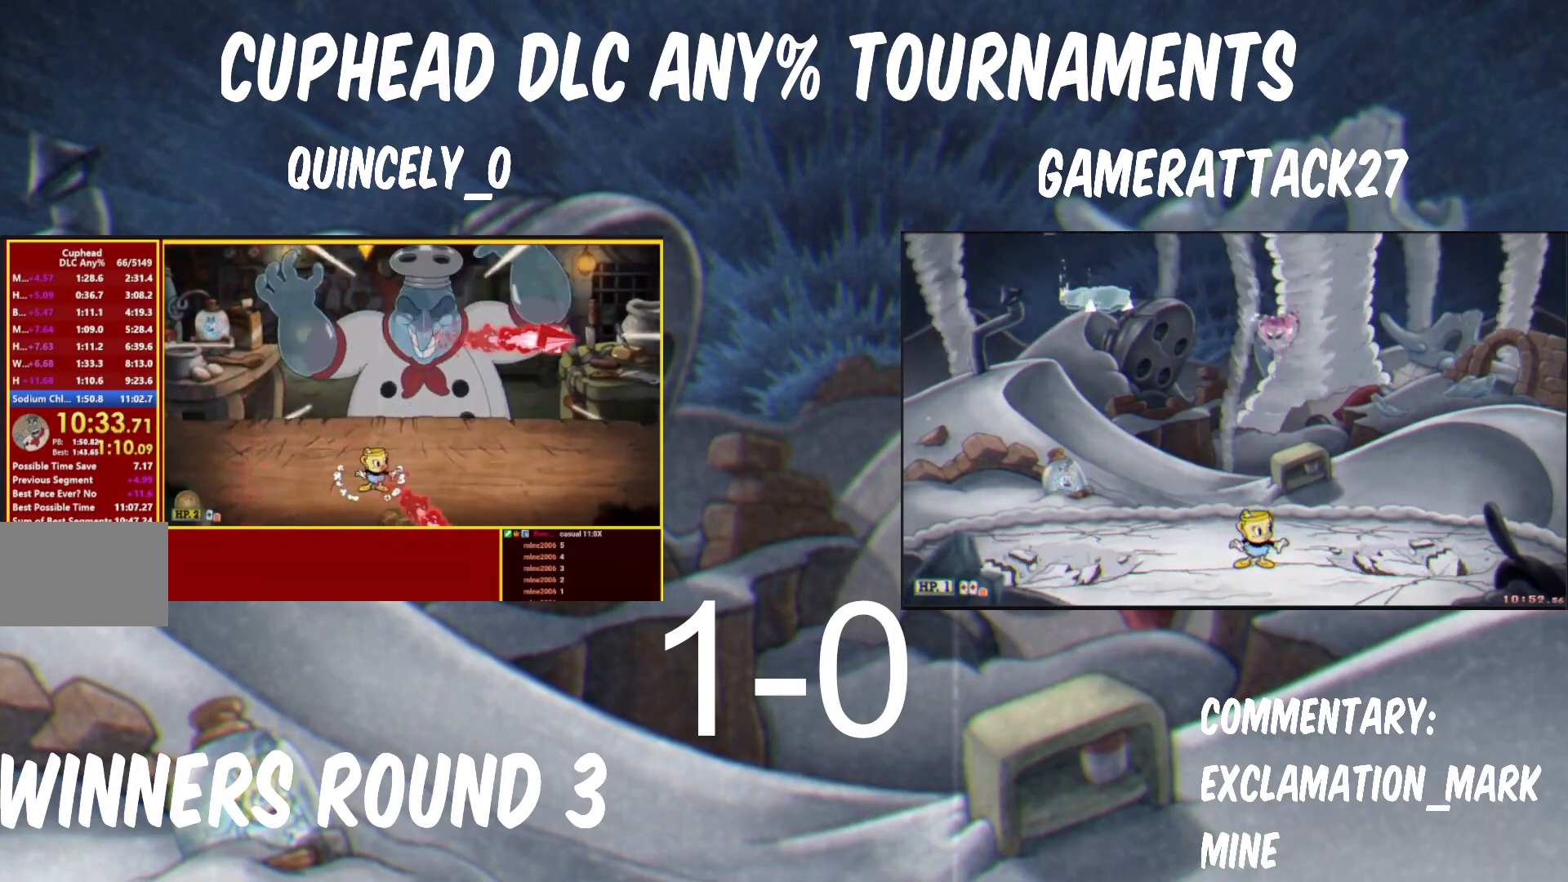
{"buttons": [], "left_stick": "center", "events": [[133, "left_stick", "right"], [317, "left_stick", "center"], [433, "L1", "down"], [483, "L1", "up"]]}
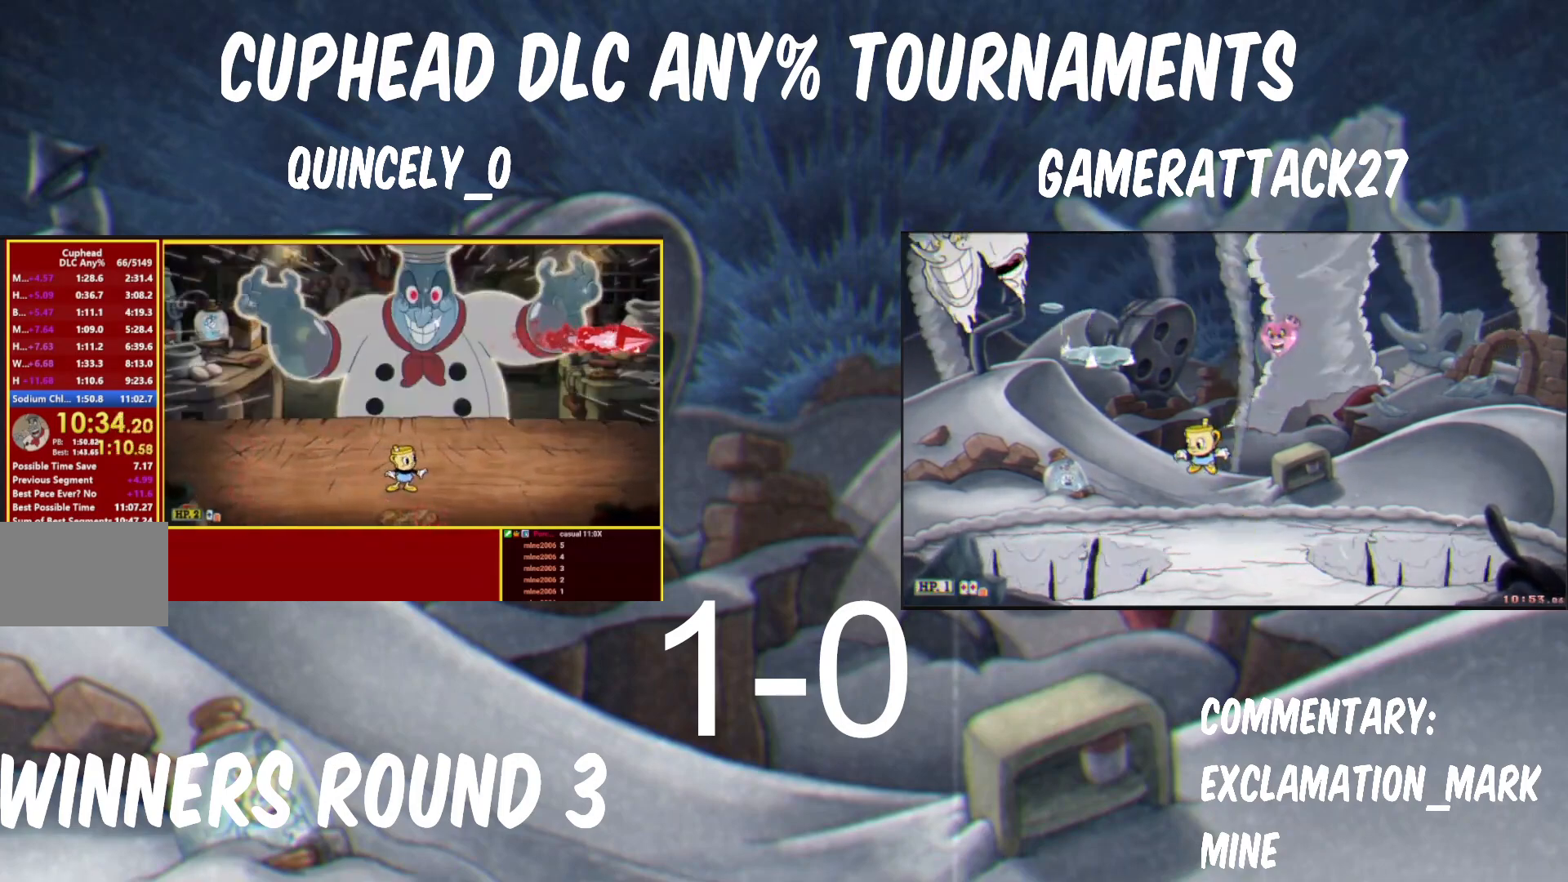
{"buttons": [], "left_stick": "center", "events": [[50, "L1", "down"], [150, "L1", "up"], [300, "left_stick", "right"], [483, "left_stick", "center"]]}
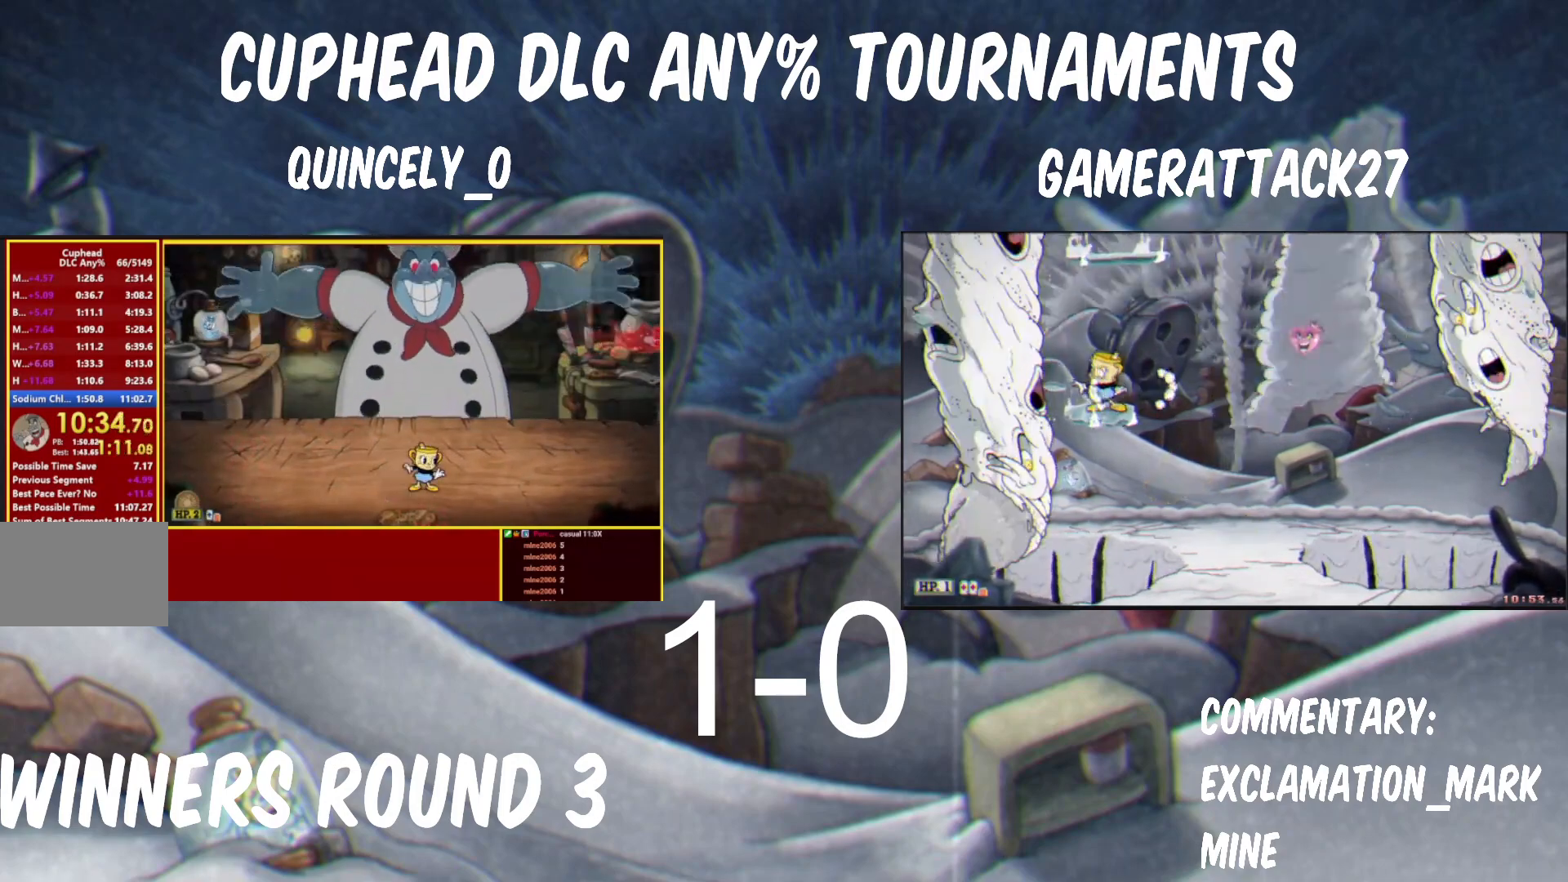
{"buttons": [], "left_stick": "center", "events": [[167, "L1", "down"], [217, "L1", "up"], [300, "L1", "down"], [367, "L1", "up"]]}
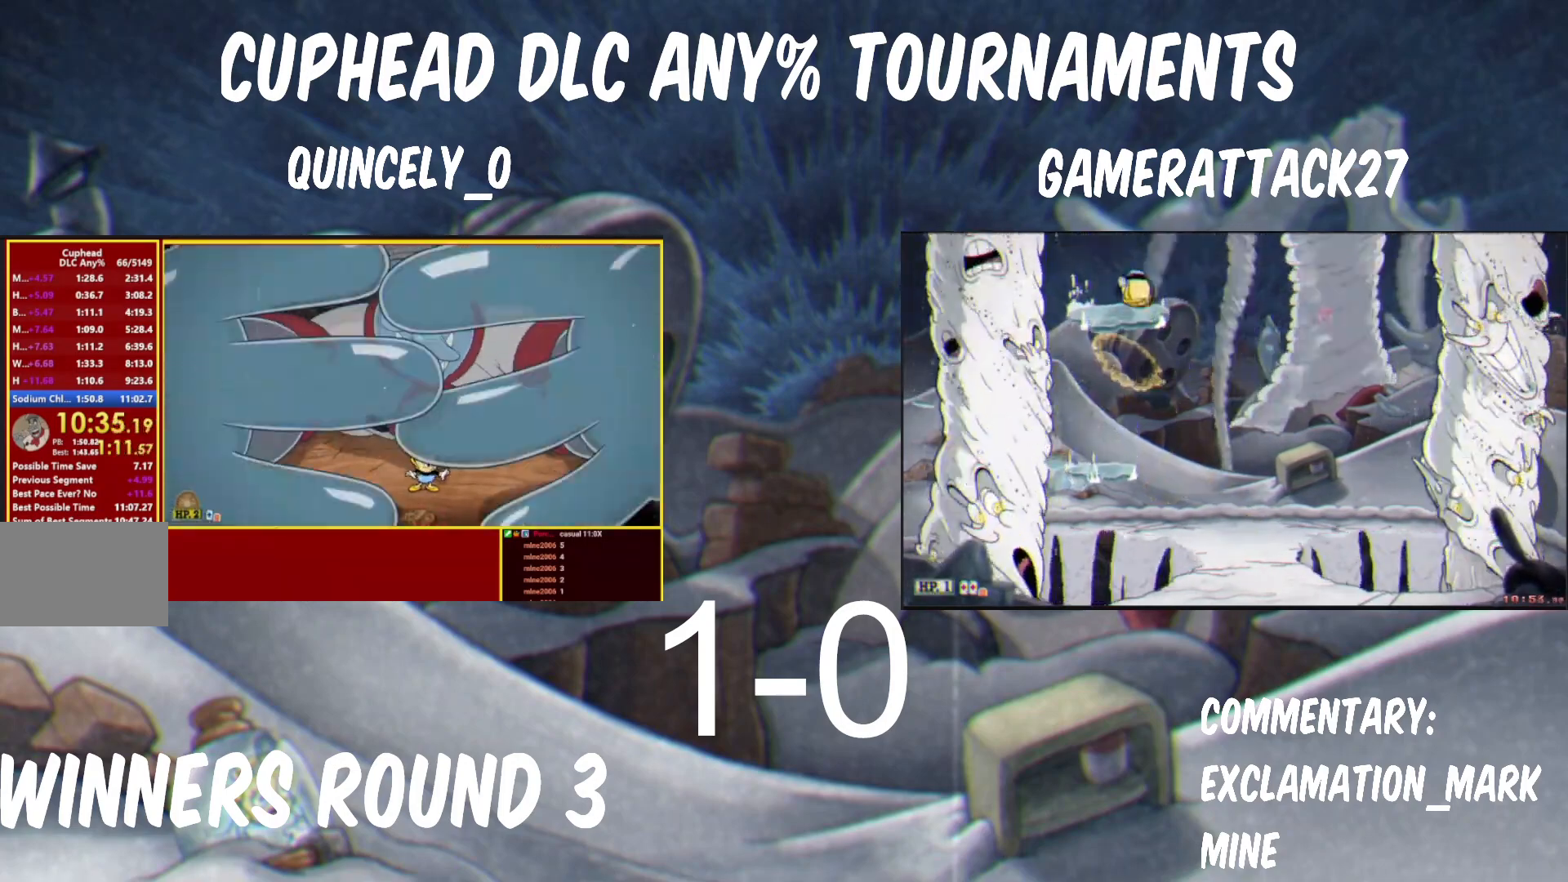
{"buttons": [], "left_stick": "center", "events": []}
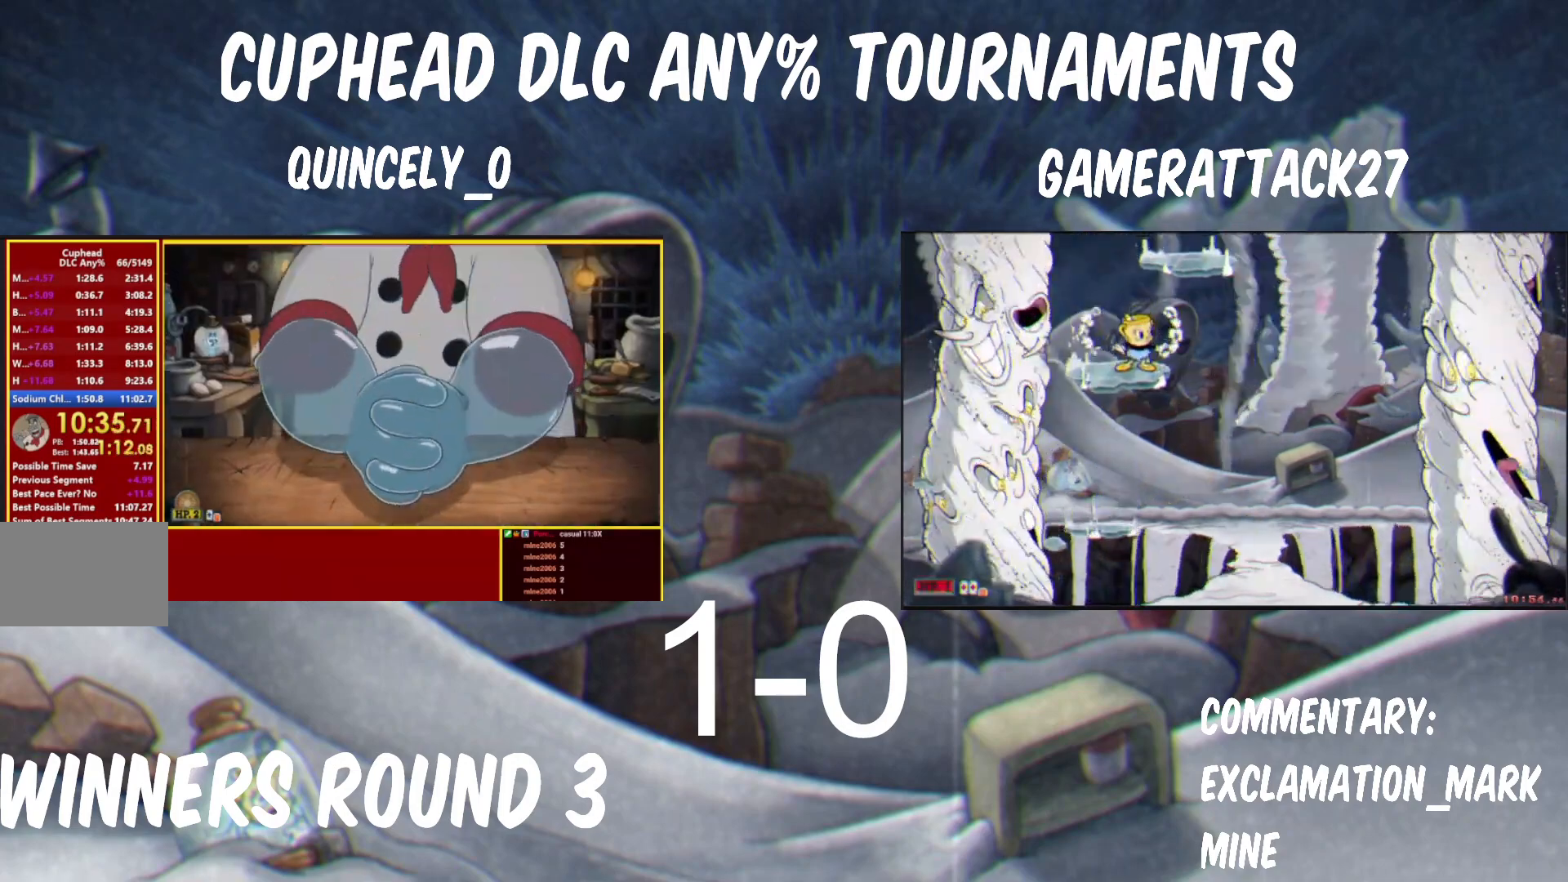
{"buttons": [], "left_stick": "center", "events": []}
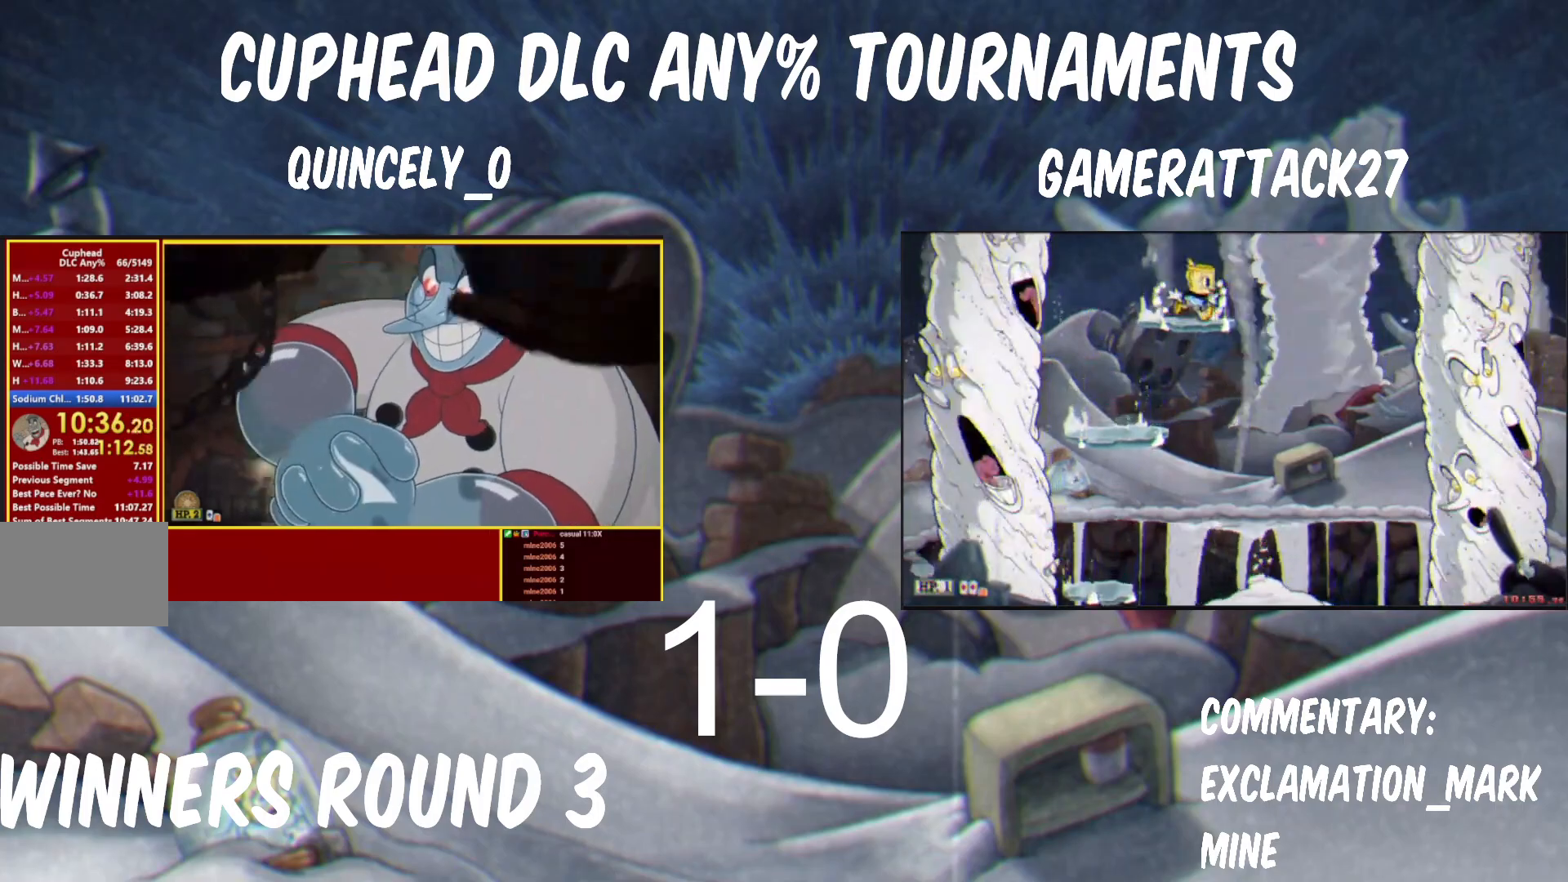
{"buttons": [], "left_stick": "center", "events": []}
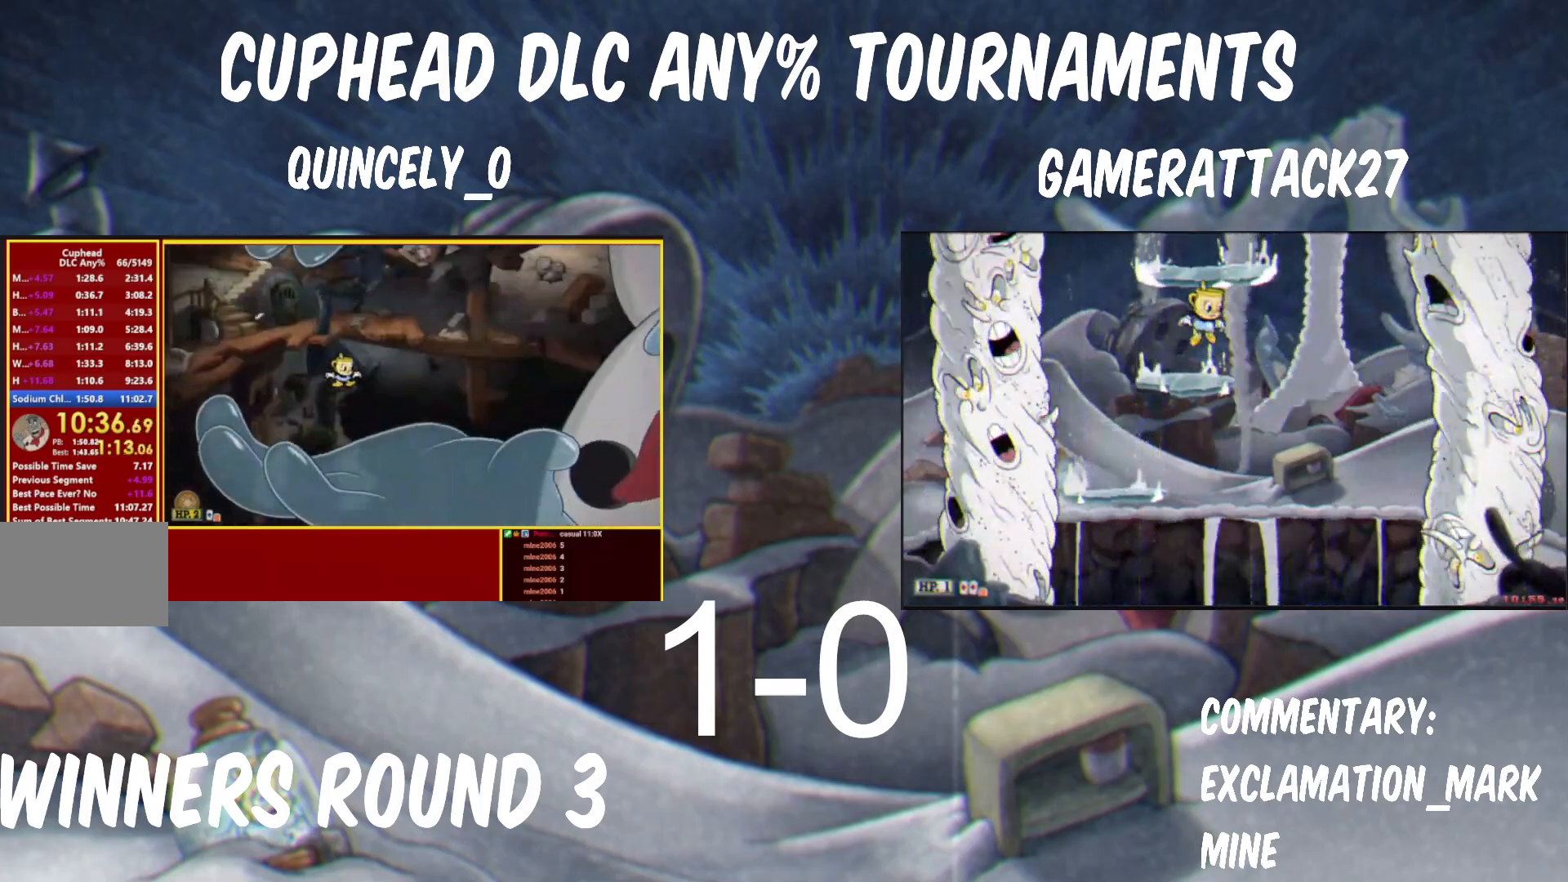
{"buttons": ["Y", "R1"], "left_stick": "up-right", "events": [[233, "left_stick", "up-right"], [317, "R1", "down"], [350, "Y", "down"]]}
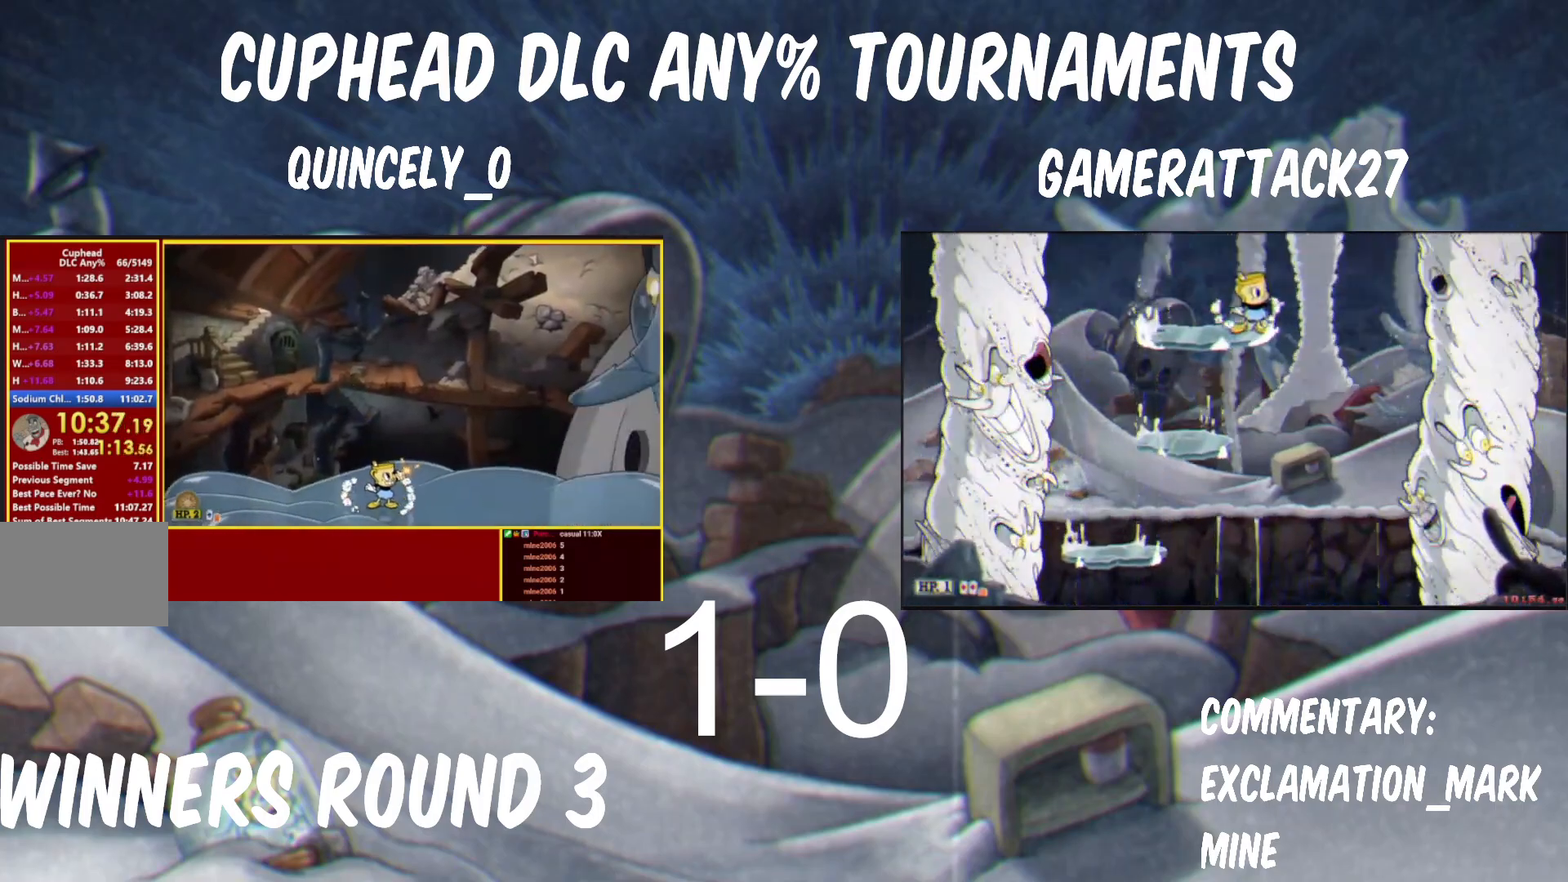
{"buttons": ["Y", "R1"], "left_stick": "up-right", "events": []}
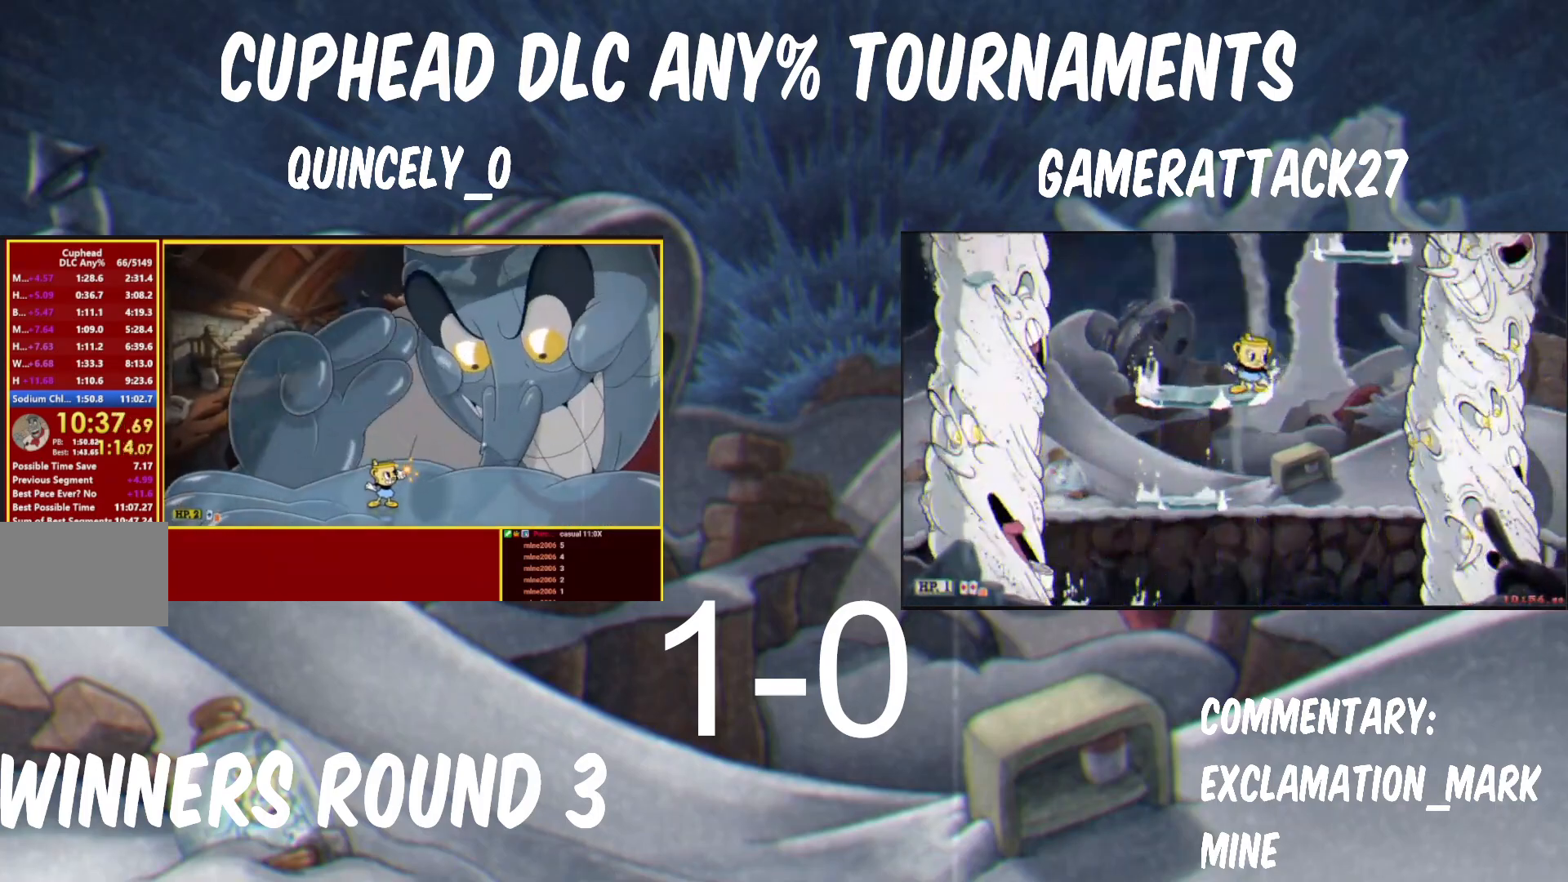
{"buttons": ["Y", "R1"], "left_stick": "up-right", "events": []}
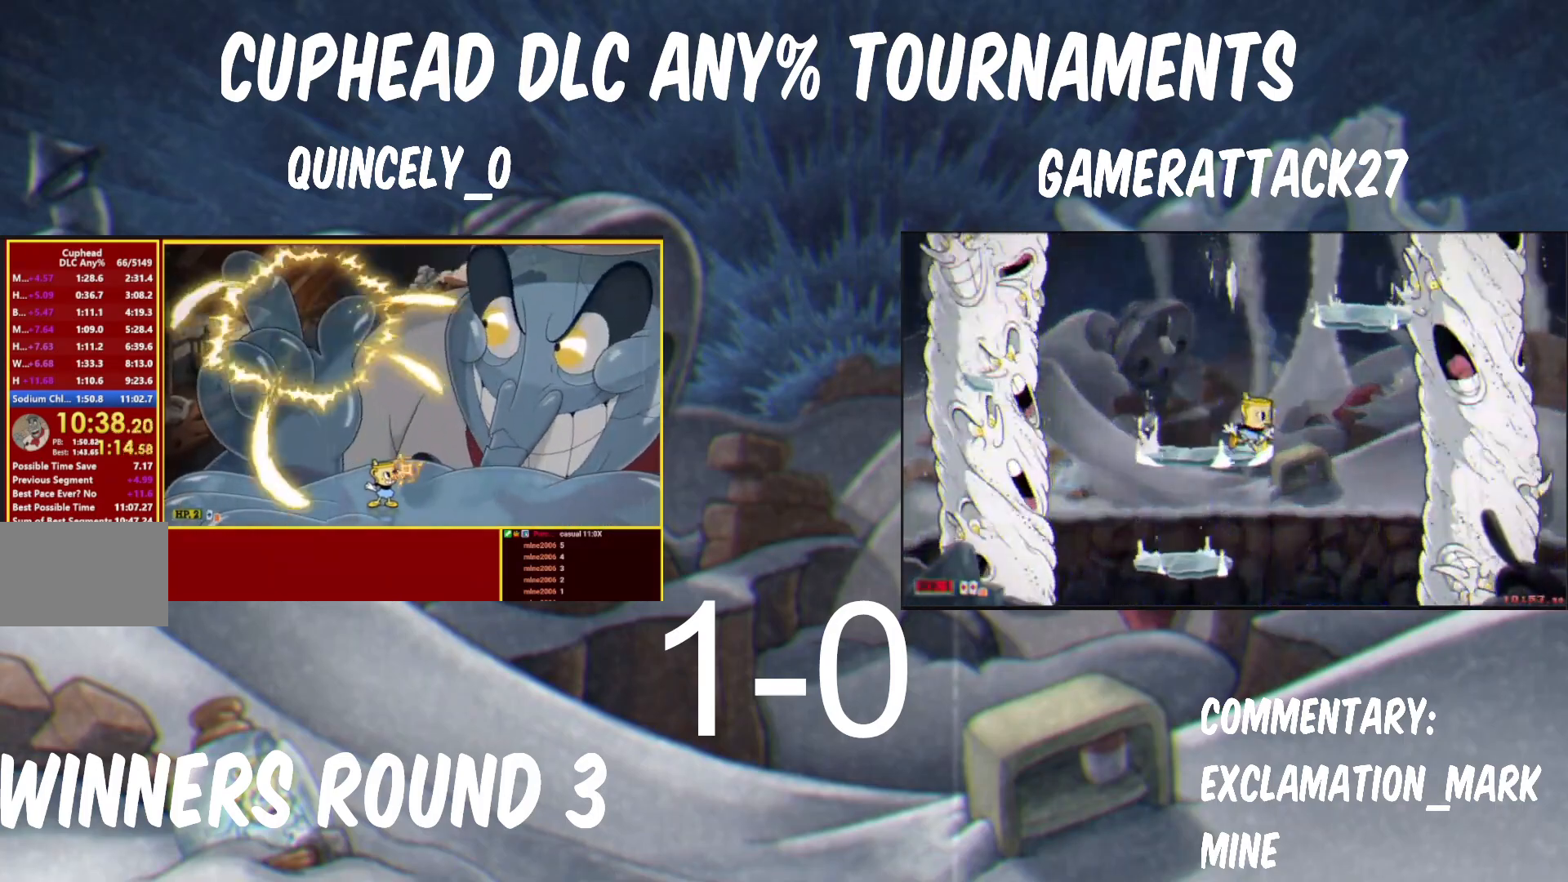
{"buttons": ["Y", "R1"], "left_stick": "up-right", "events": [[433, "Y", "up"], [483, "Y", "down"]]}
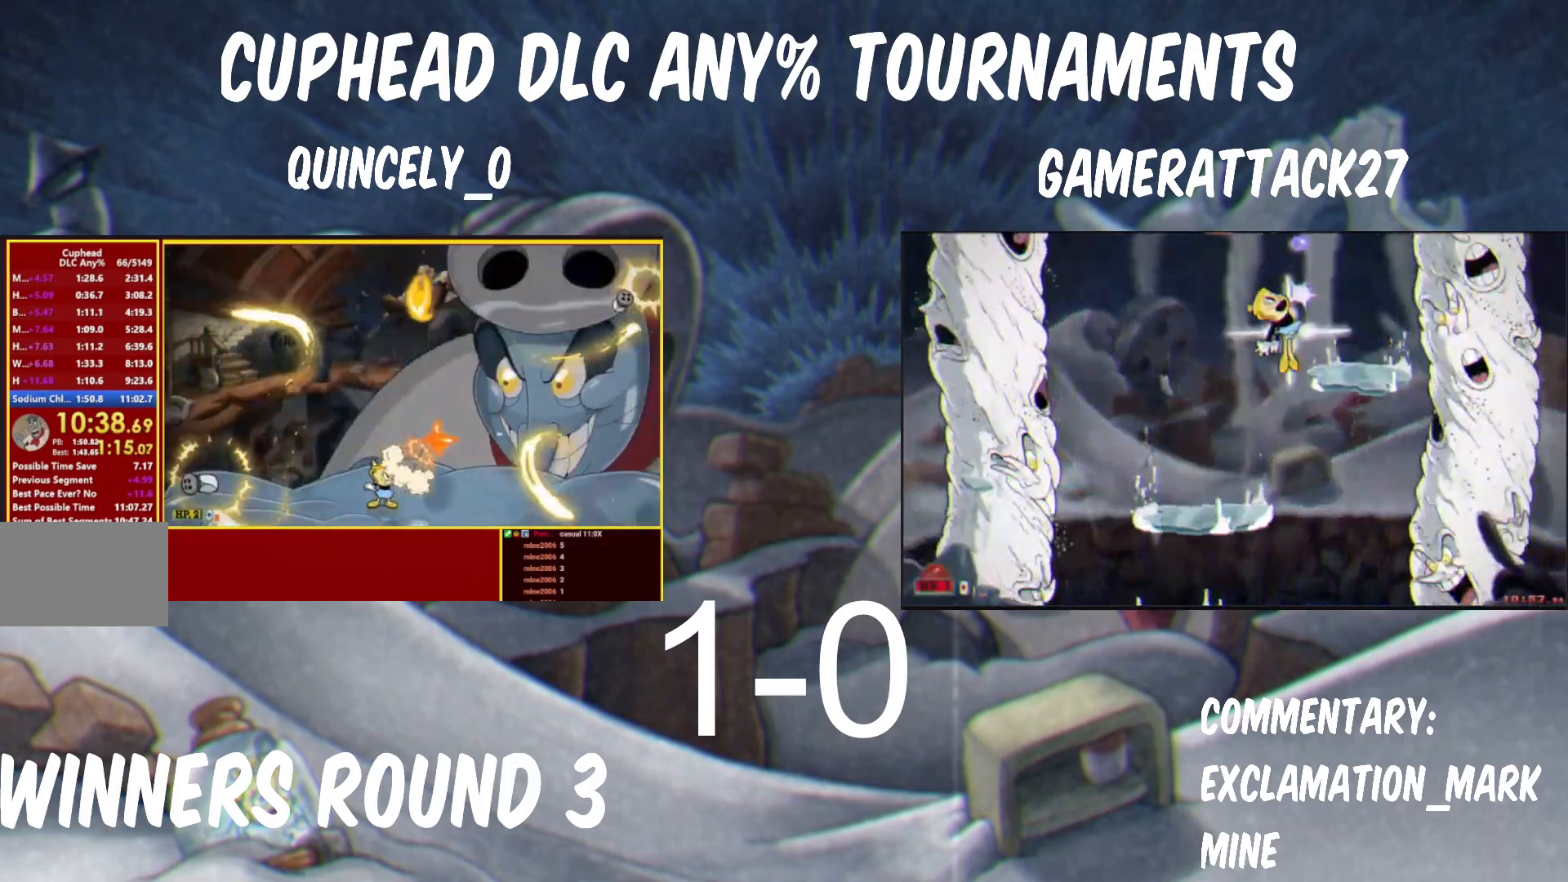
{"buttons": ["Y", "R1"], "left_stick": "center", "events": [[67, "left_stick", "center"], [167, "R1", "up"], [183, "left_stick", "right"], [233, "R1", "down"], [267, "left_stick", "center"]]}
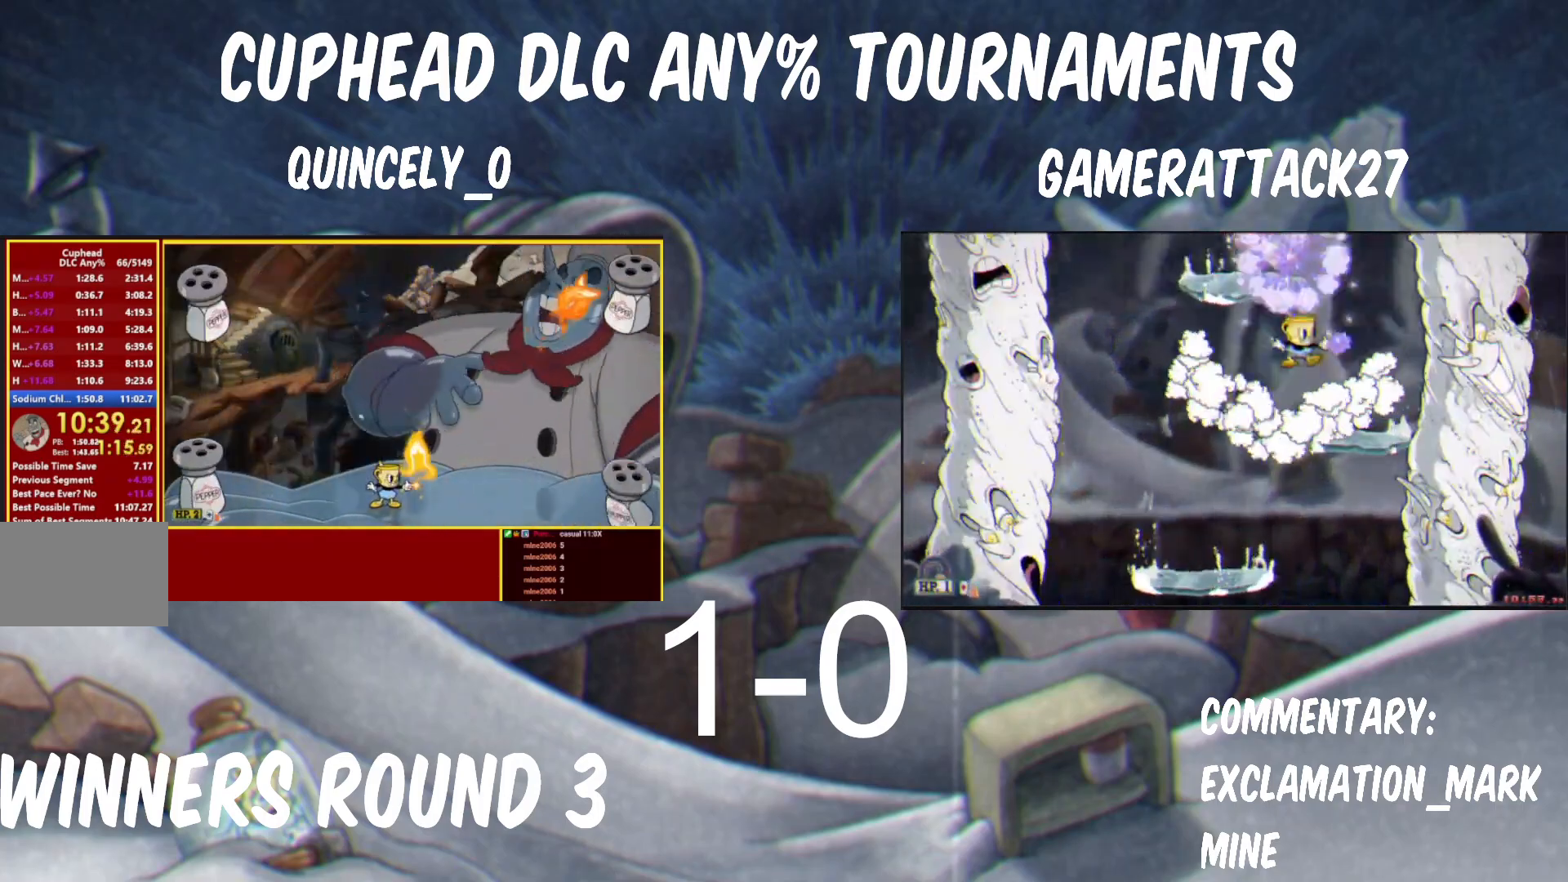
{"buttons": ["Y", "R1"], "left_stick": "center", "events": []}
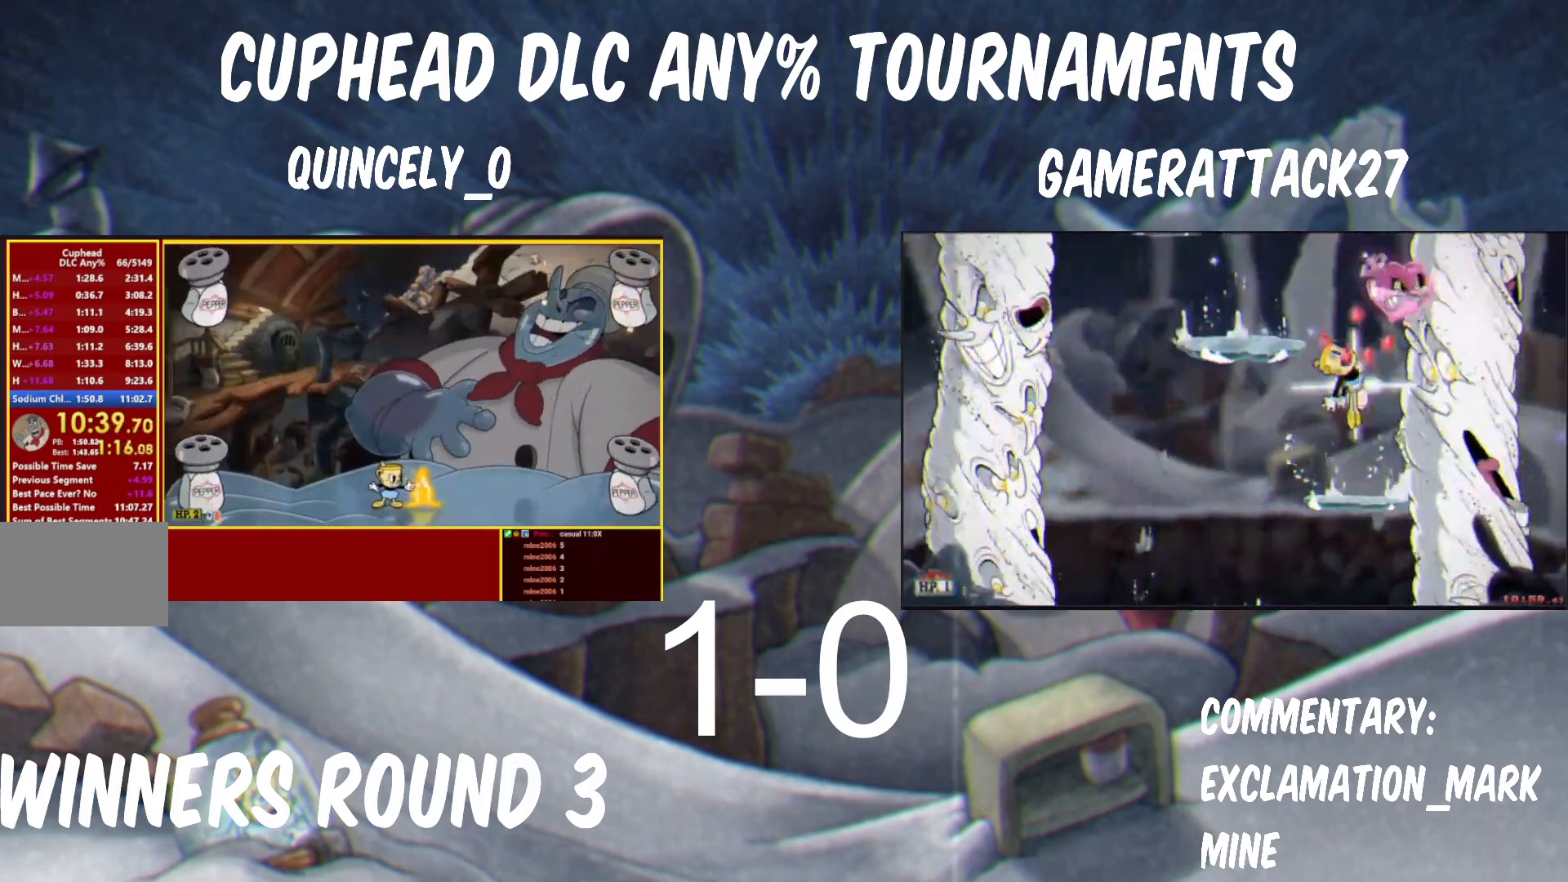
{"buttons": ["Y", "R1"], "left_stick": "up-right", "events": [[300, "Y", "up"], [350, "Y", "down"], [383, "left_stick", "up-right"], [417, "Y", "up"], [467, "Y", "down"]]}
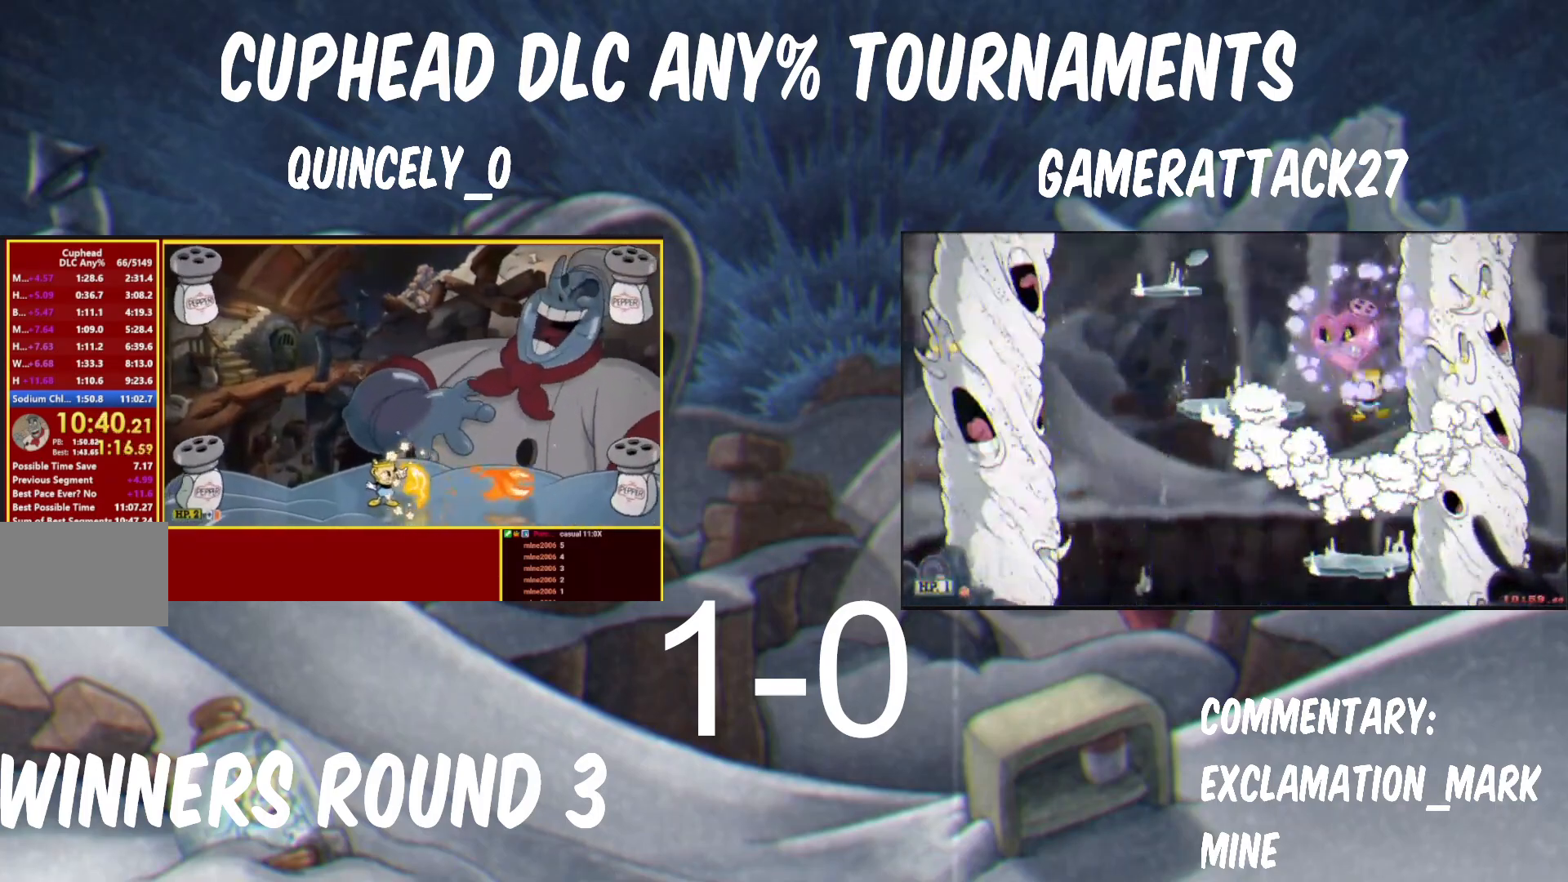
{"buttons": ["Y"], "left_stick": "left", "events": [[183, "left_stick", "center"], [383, "R1", "up"], [417, "left_stick", "left"]]}
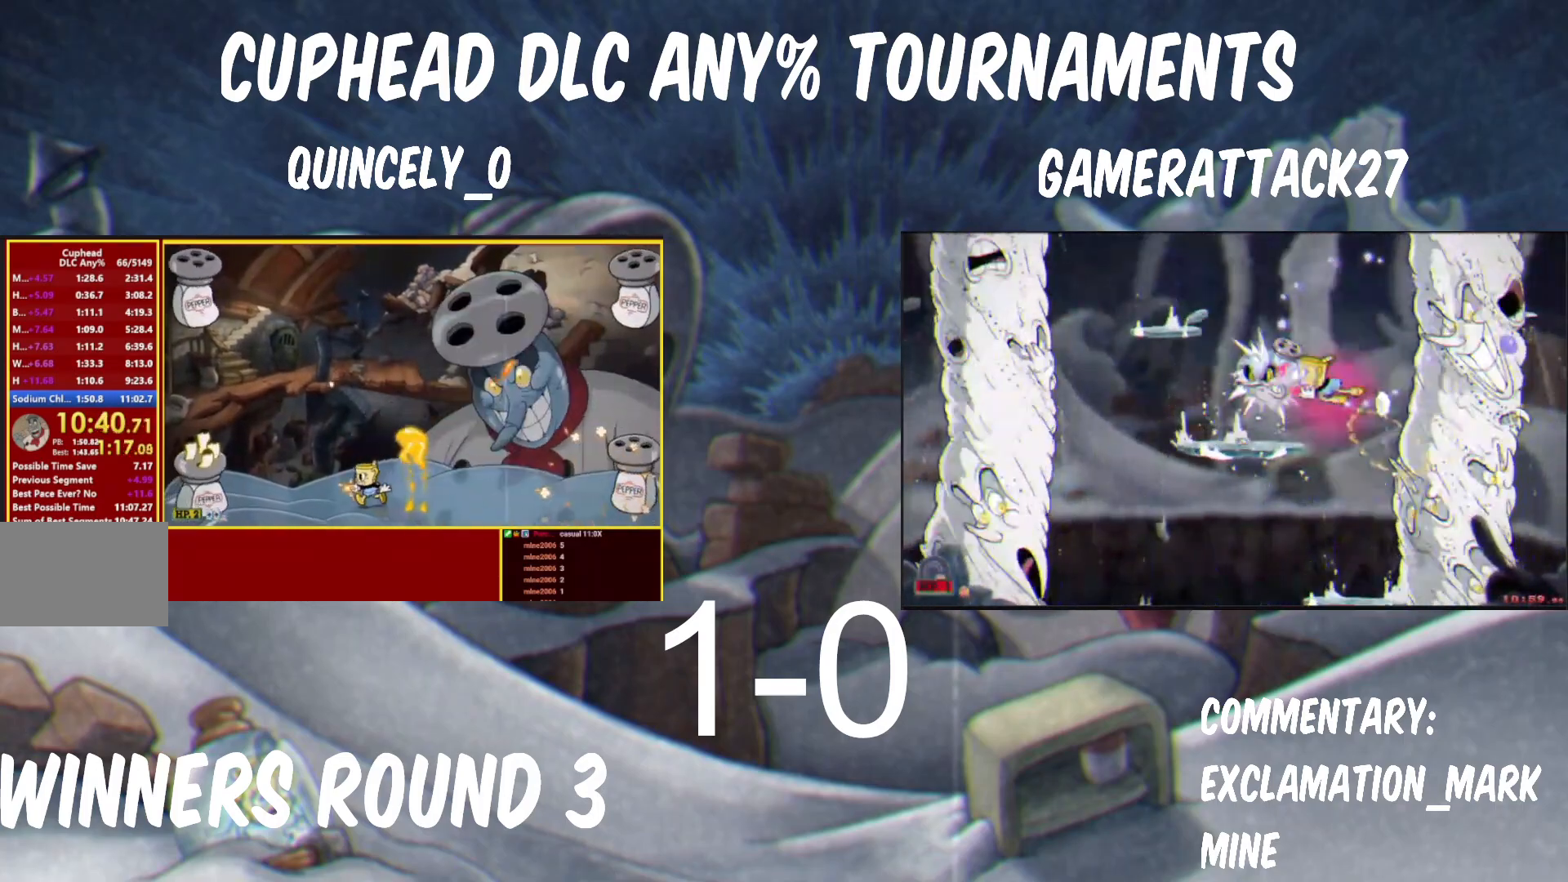
{"buttons": ["Y"], "left_stick": "left", "events": []}
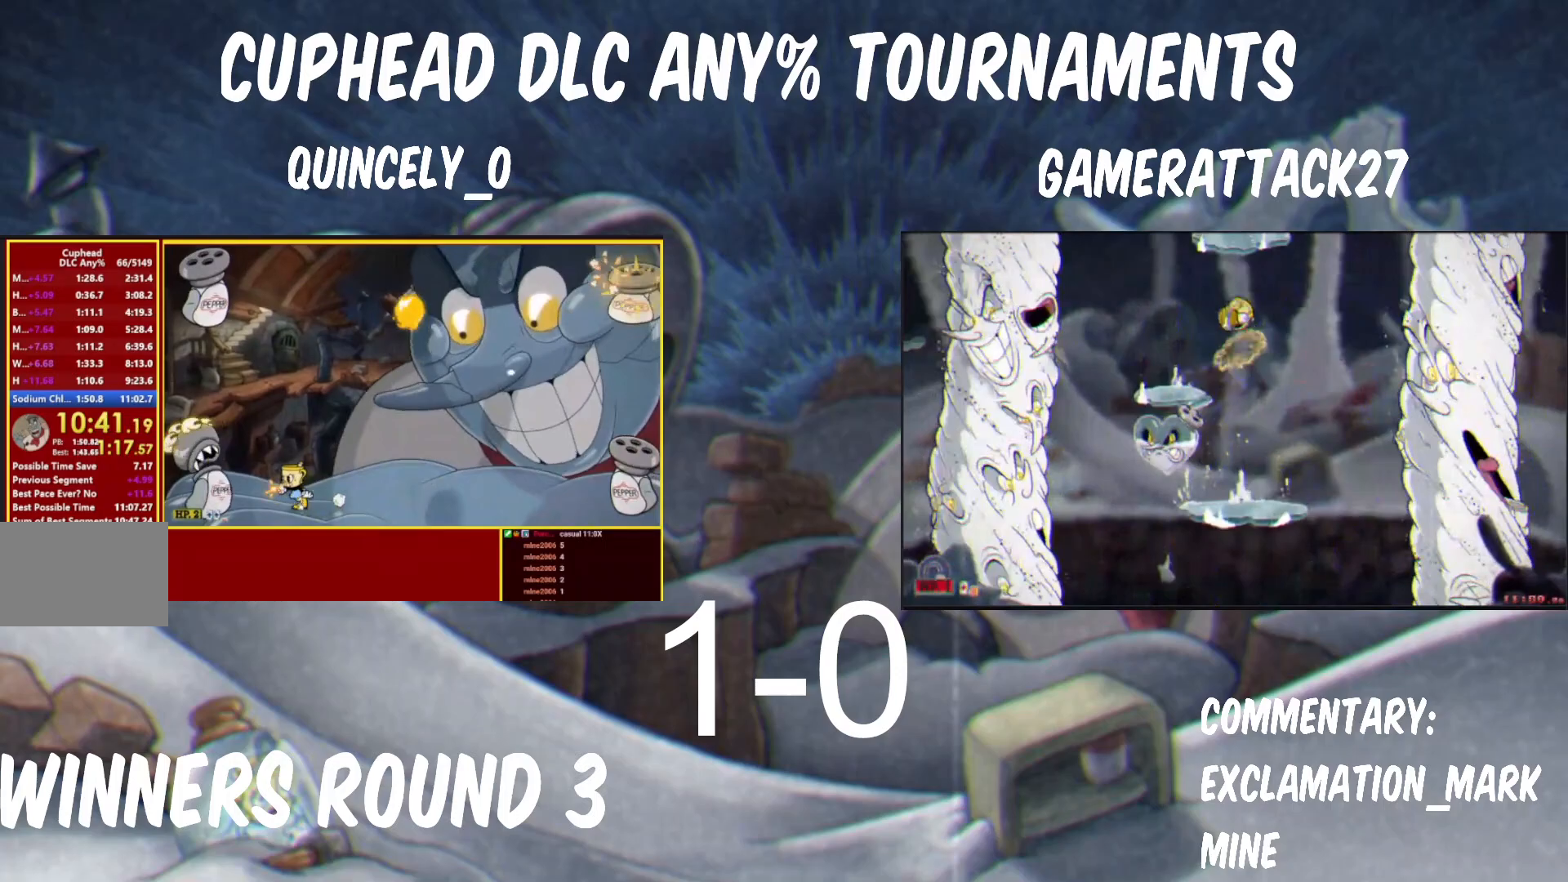
{"buttons": ["B", "Y", "L1"], "left_stick": "up-left", "events": [[17, "left_stick", "center"], [150, "left_stick", "left"], [417, "B", "down"], [417, "L1", "down"], [450, "left_stick", "up-left"]]}
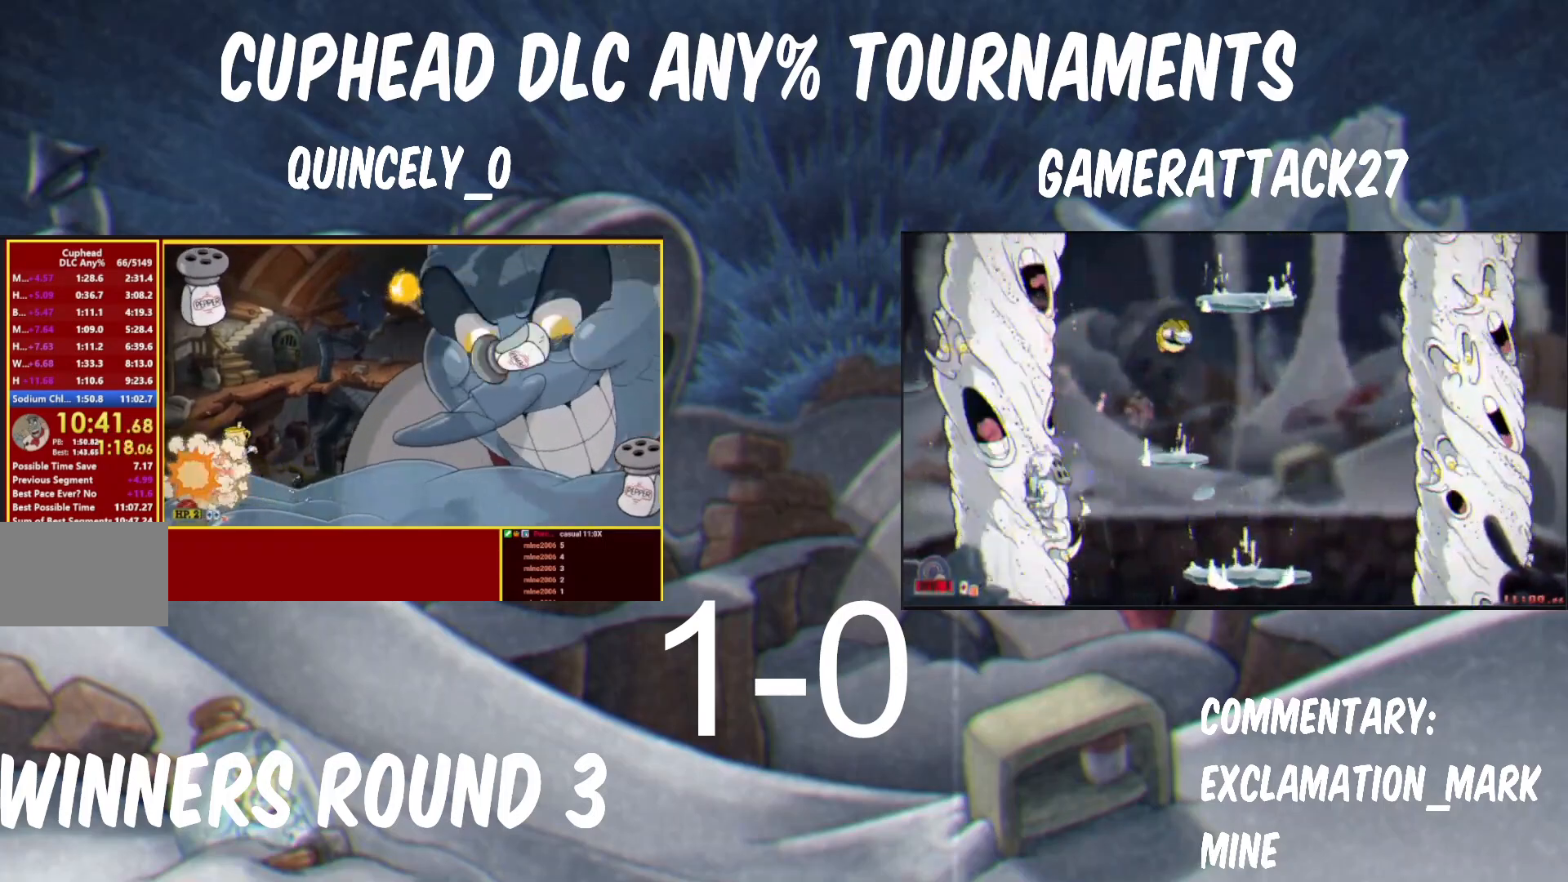
{"buttons": ["Y", "R1"], "left_stick": "up", "events": [[50, "B", "up"], [50, "L1", "up"], [150, "B", "down"], [150, "left_stick", "up"], [333, "L1", "down"], [350, "Y", "up"], [367, "A", "down"], [383, "B", "up"], [400, "R1", "down"], [417, "A", "up"], [417, "B", "down"], [433, "Y", "down"], [450, "B", "up"], [500, "L1", "up"]]}
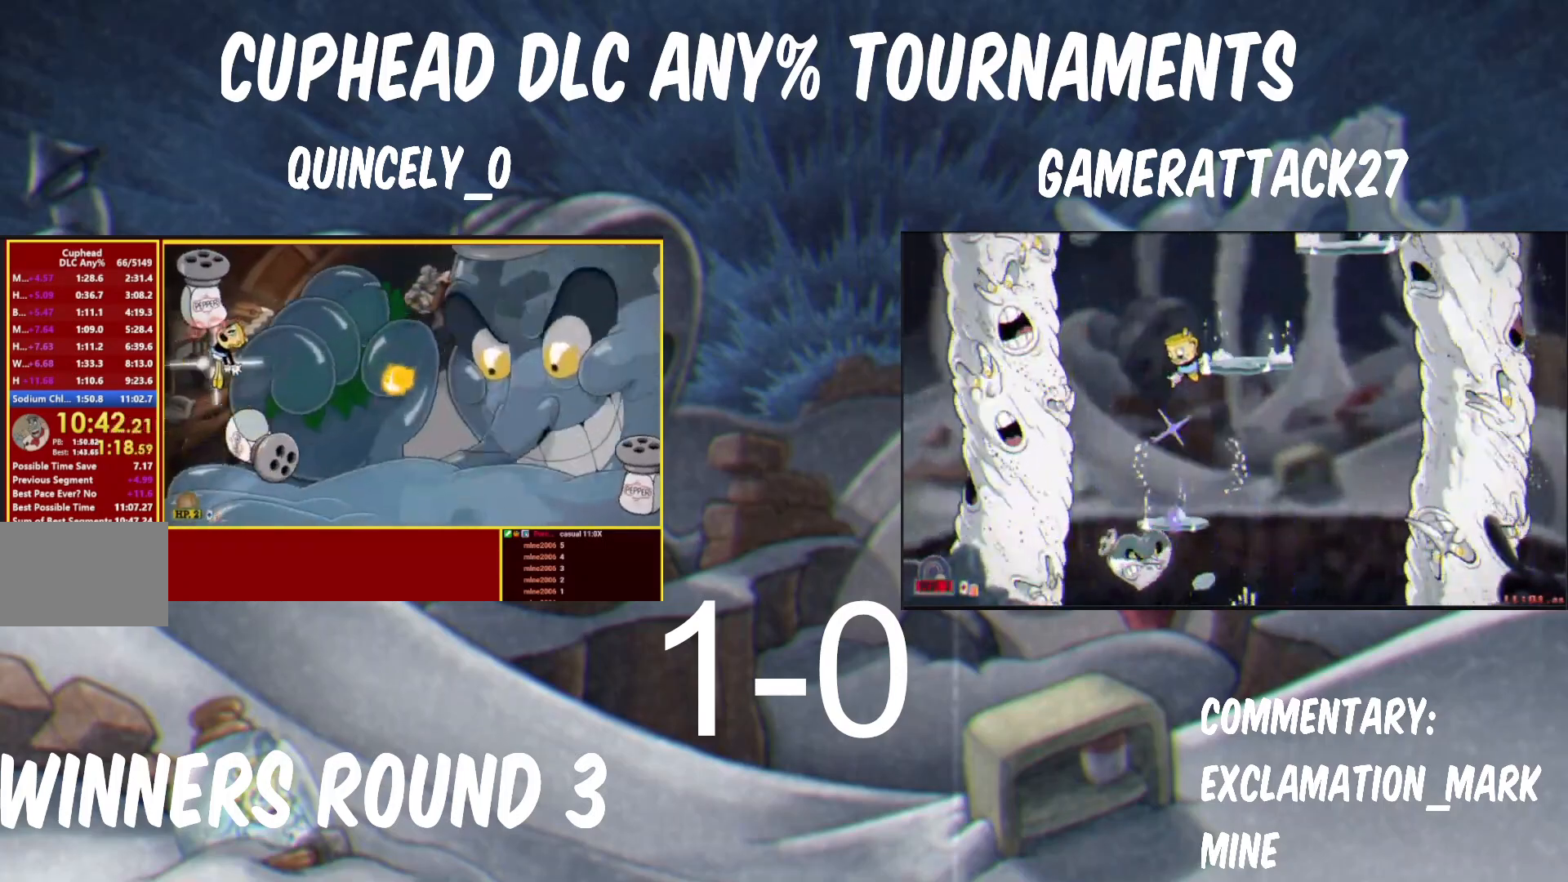
{"buttons": ["Y", "R1"], "left_stick": "up", "events": [[183, "L1", "down"], [333, "L1", "up"]]}
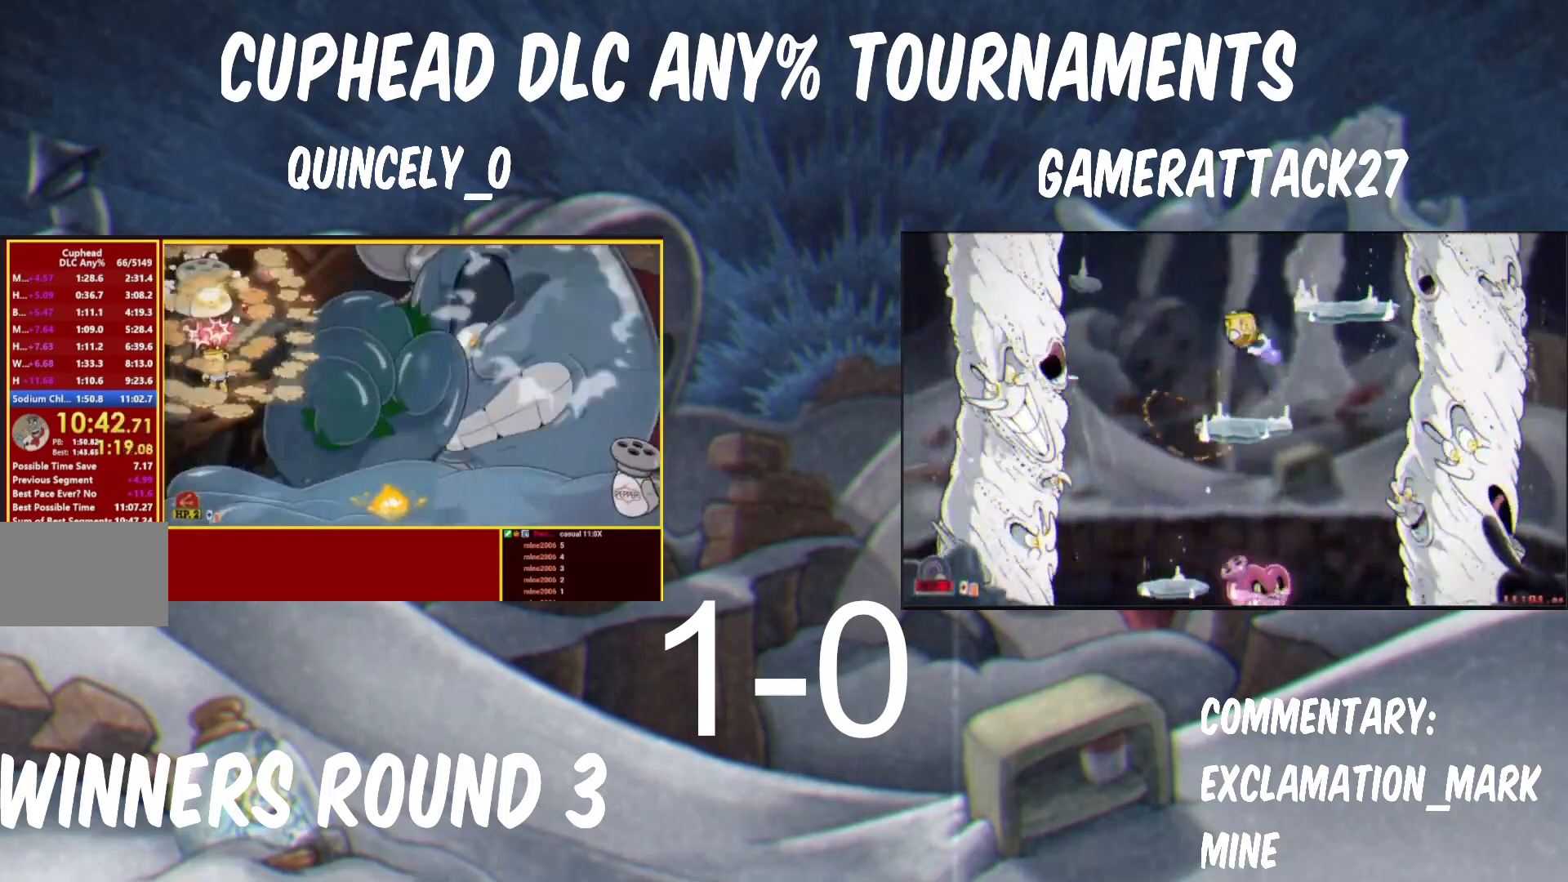
{"buttons": ["Y"], "left_stick": "right", "events": [[33, "R1", "up"], [50, "L1", "down"], [83, "left_stick", "right"], [100, "Y", "up"], [150, "L1", "up"], [150, "Y", "down"]]}
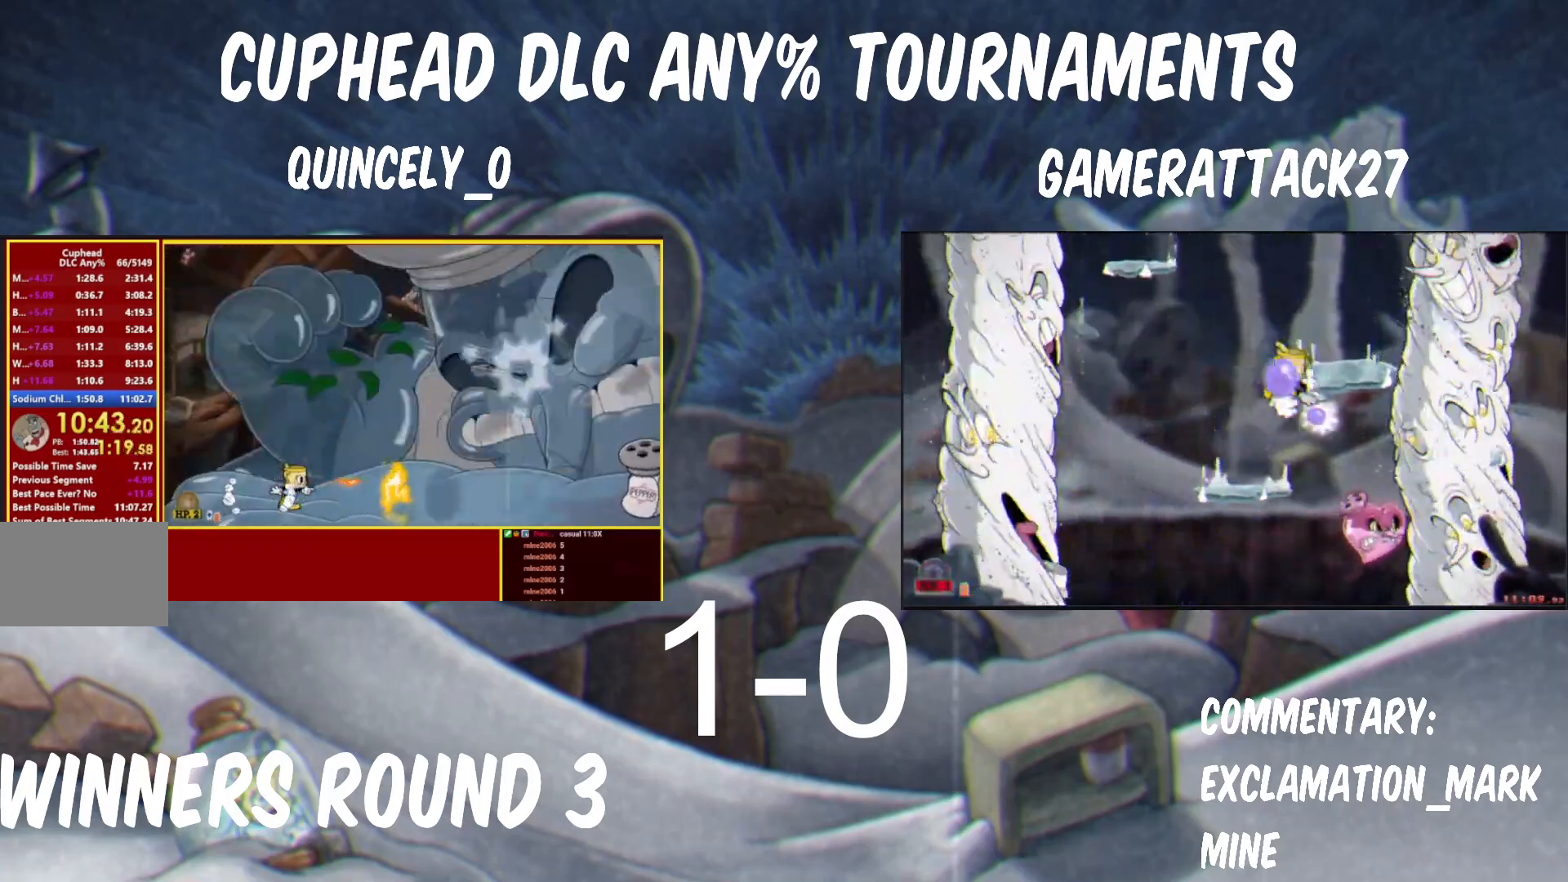
{"buttons": ["Y"], "left_stick": "right", "events": [[167, "B", "down"], [267, "B", "up"], [350, "B", "down"], [450, "B", "up"]]}
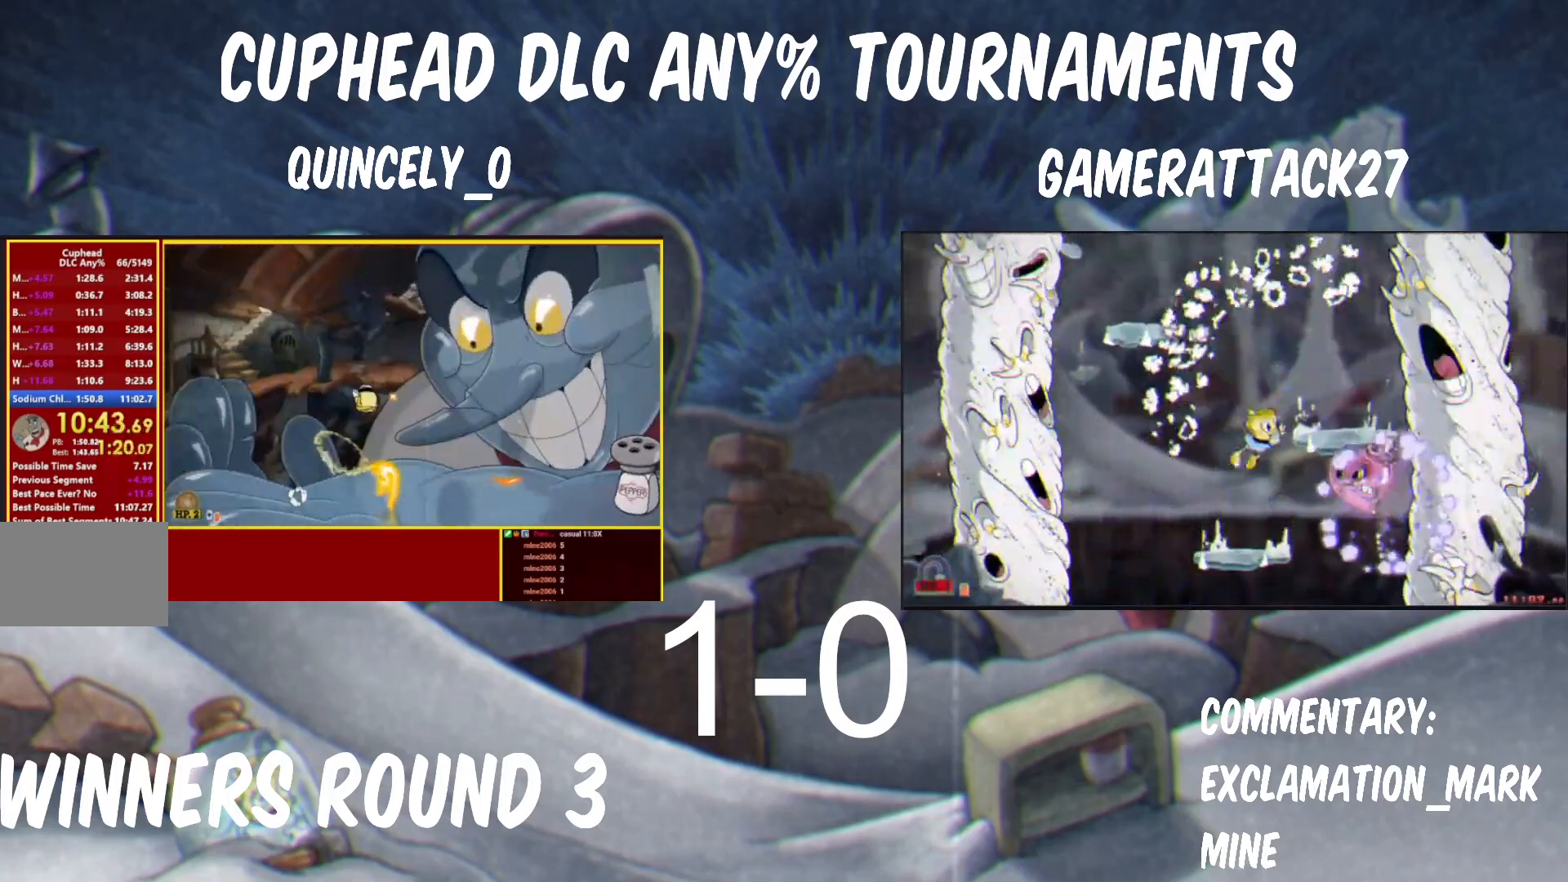
{"buttons": ["Y", "R1"], "left_stick": "up-right", "events": [[183, "R1", "down"], [317, "left_stick", "center"], [400, "left_stick", "up-right"]]}
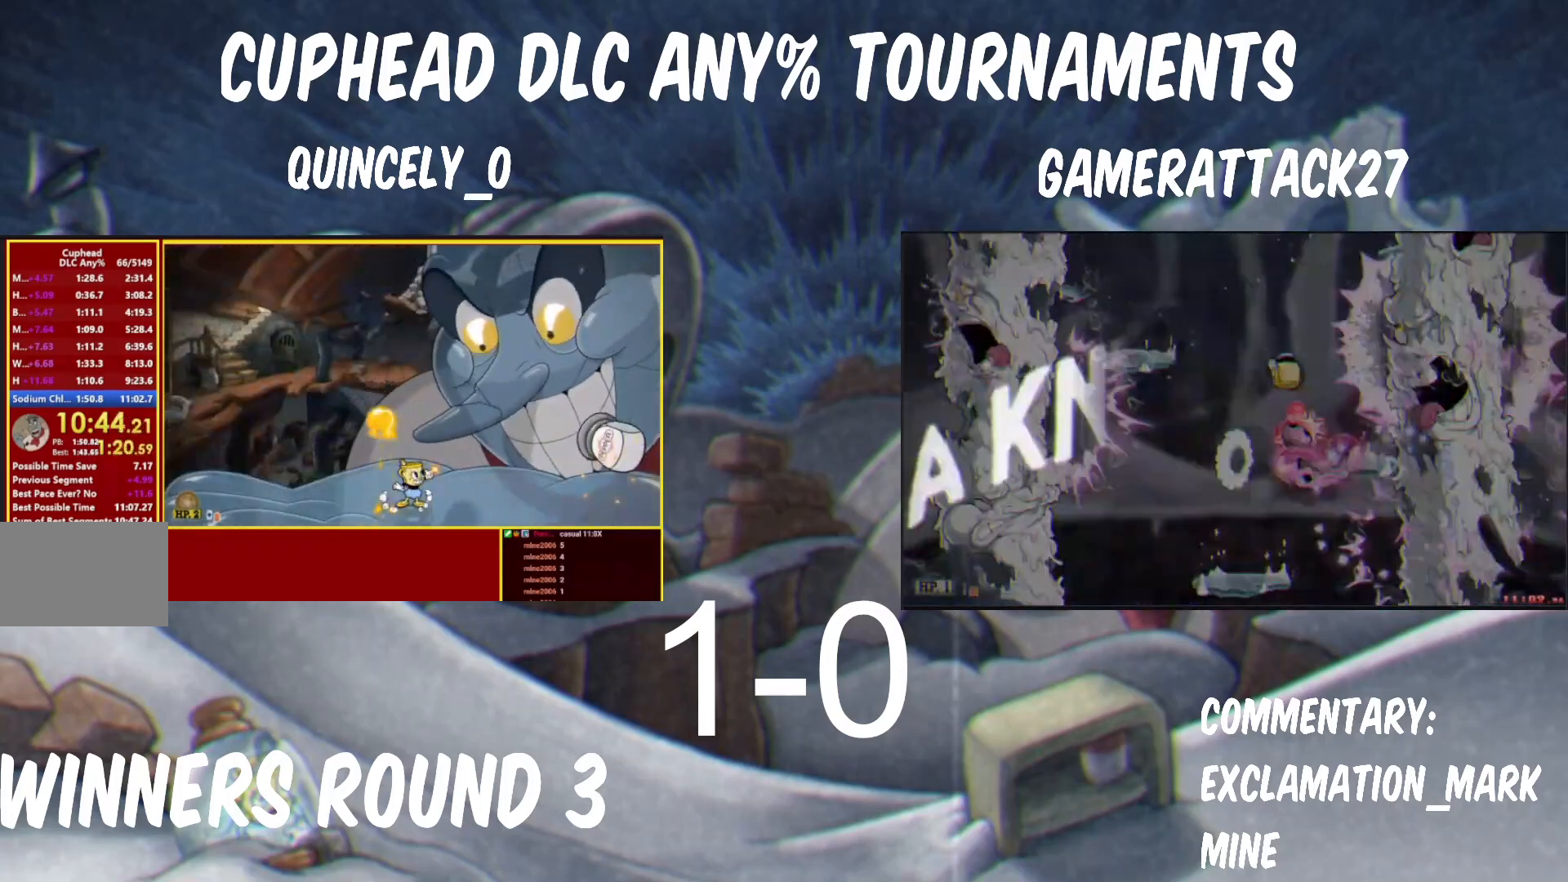
{"buttons": ["Y", "R1"], "left_stick": "center", "events": [[100, "Y", "up"], [150, "Y", "down"], [217, "Y", "up"], [267, "Y", "down"], [500, "left_stick", "center"]]}
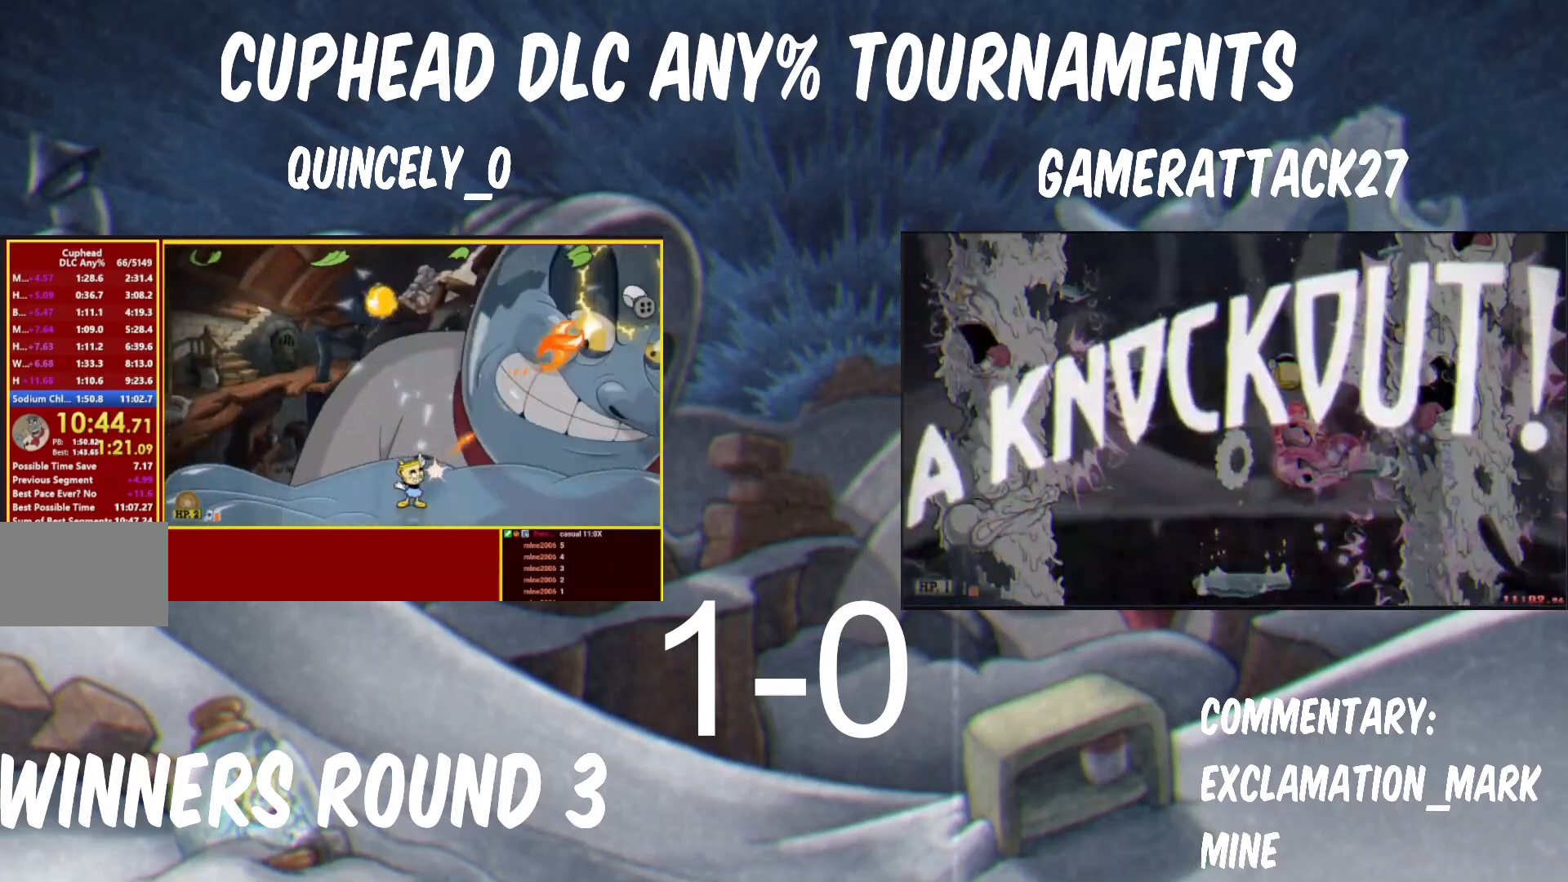
{"buttons": ["Y"], "left_stick": "left", "events": [[33, "R1", "up"], [150, "left_stick", "left"]]}
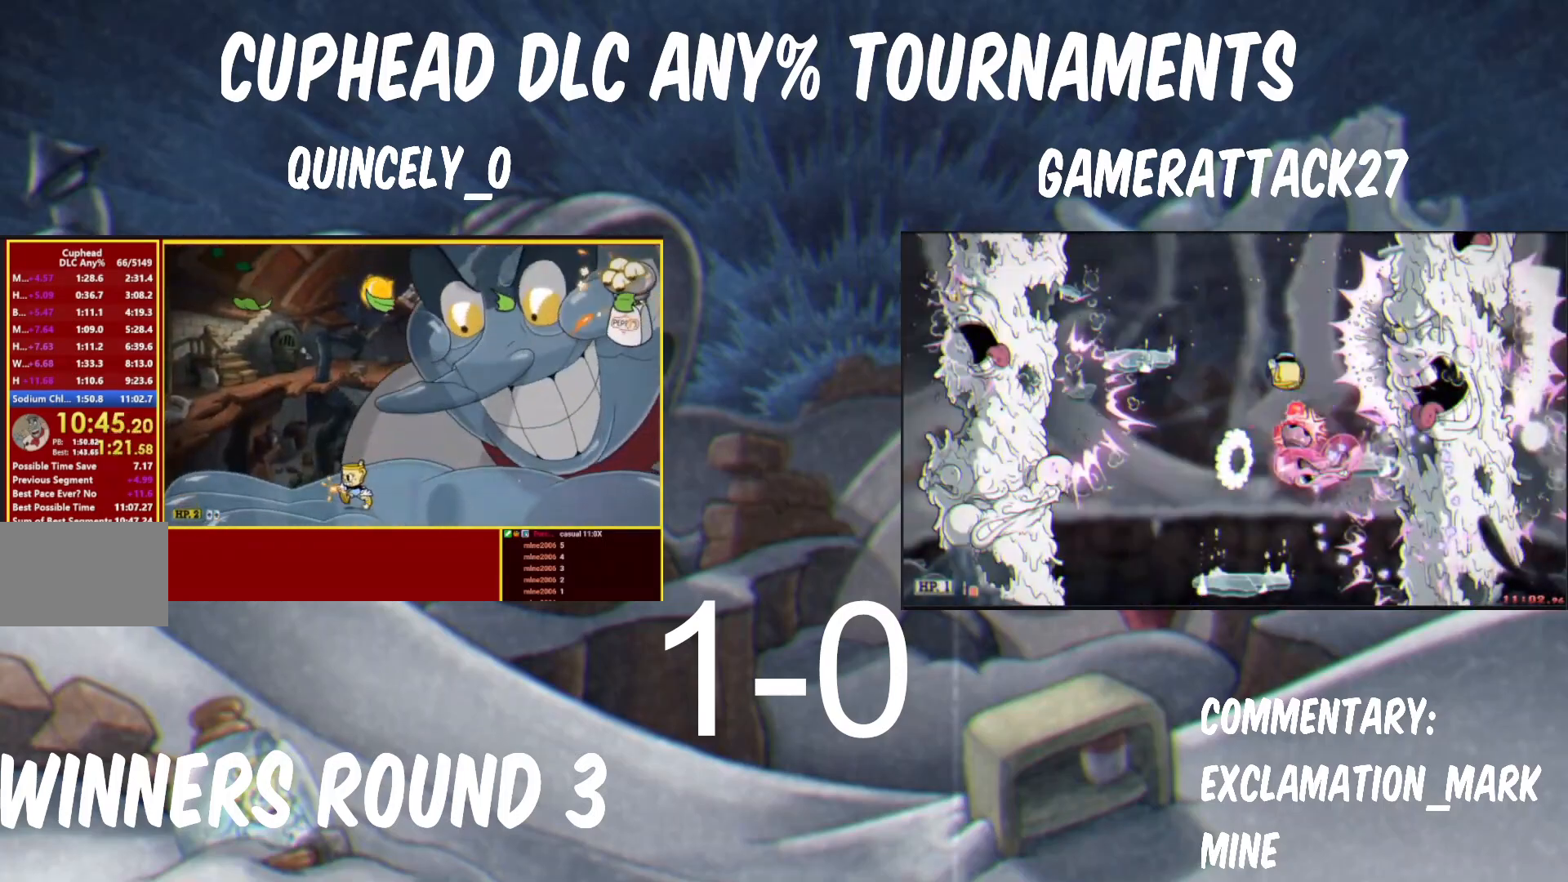
{"buttons": ["Y"], "left_stick": "center", "events": [[483, "left_stick", "center"]]}
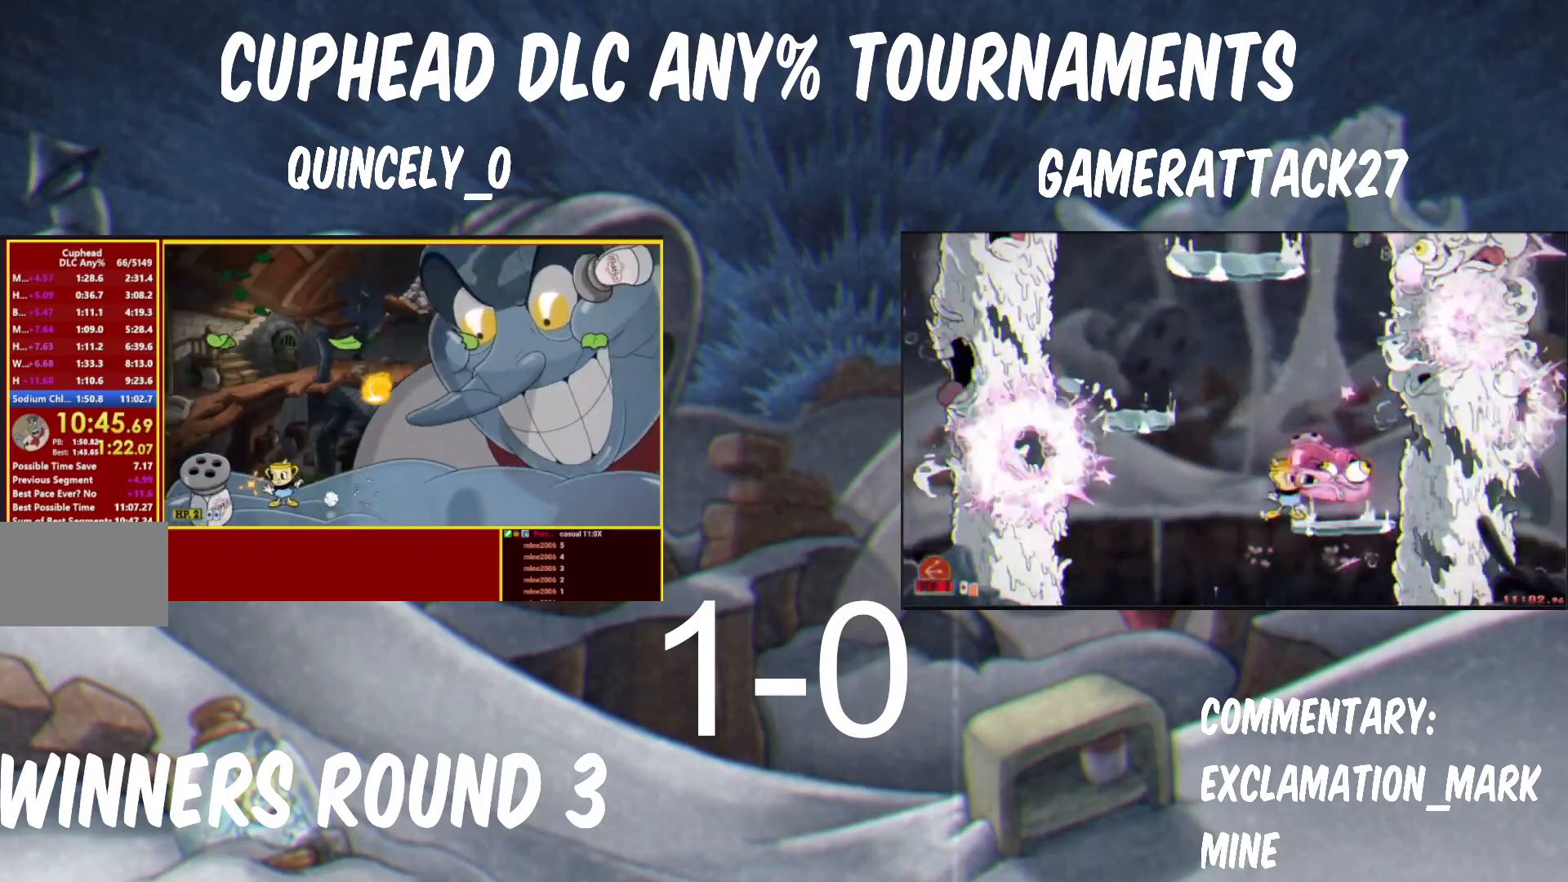
{"buttons": ["Y"], "left_stick": "left", "events": [[200, "left_stick", "left"], [367, "L1", "down"], [400, "B", "down"], [467, "B", "up"], [483, "L1", "up"]]}
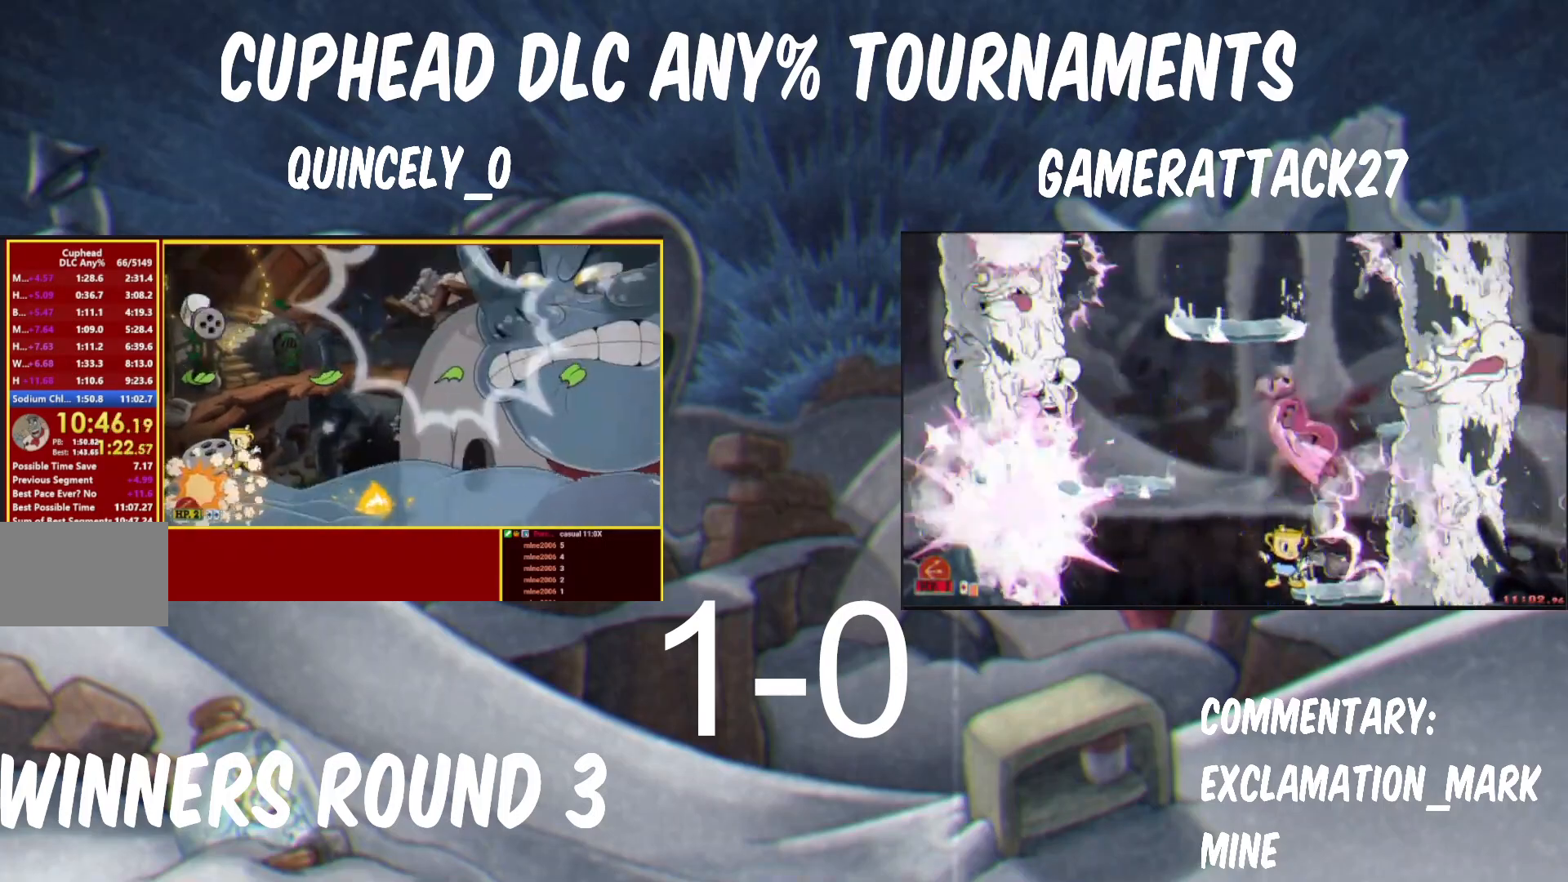
{"buttons": ["B", "Y"], "left_stick": "up-left", "events": [[217, "B", "down"], [233, "left_stick", "up"], [367, "left_stick", "up-left"], [400, "B", "up"], [467, "B", "down"]]}